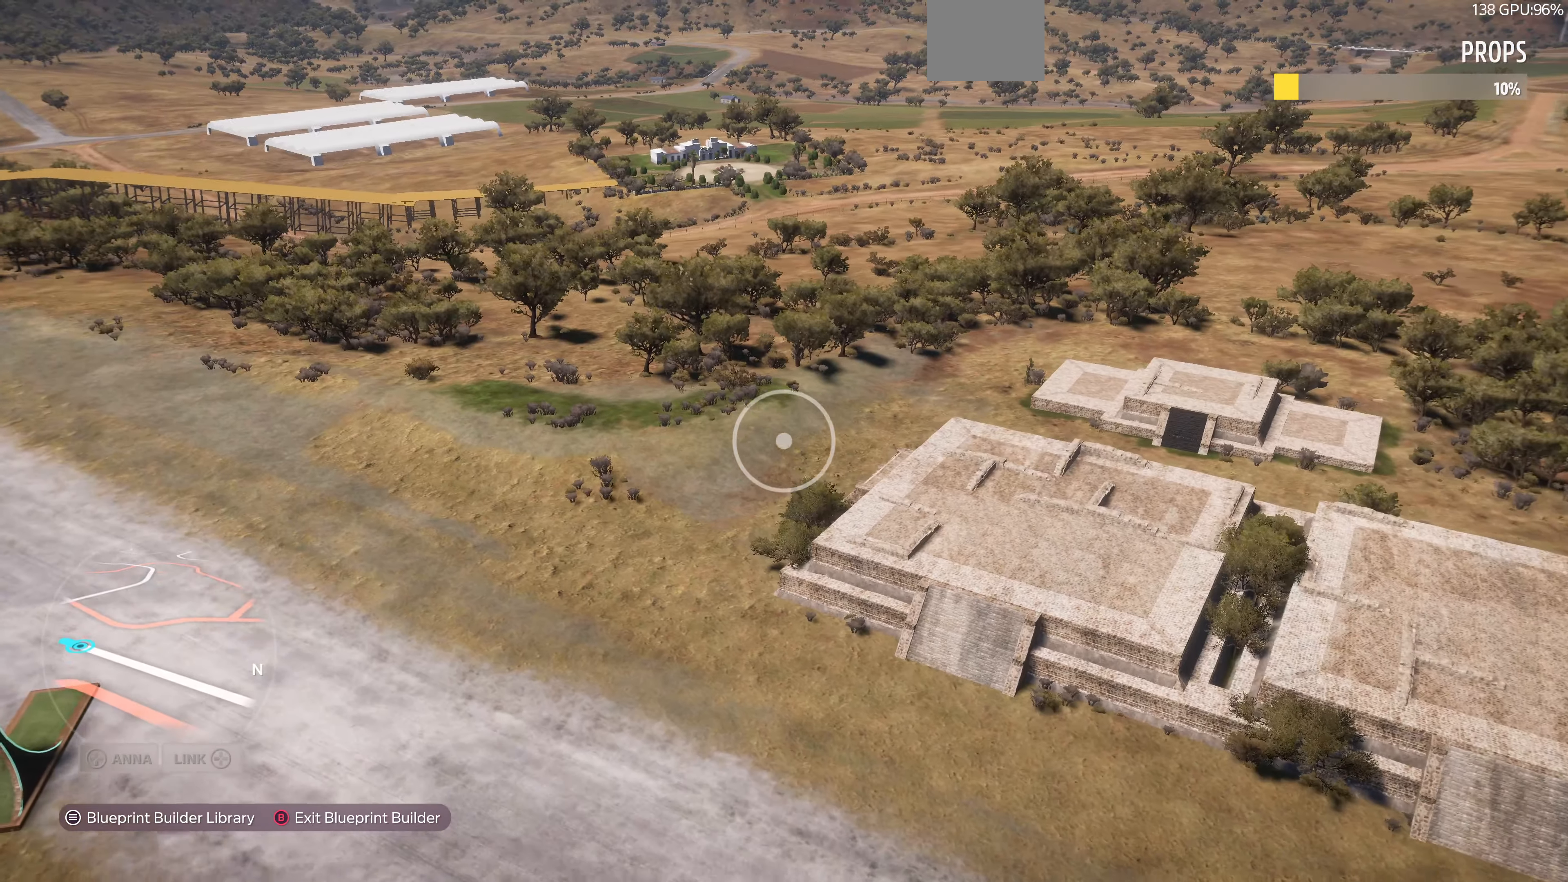
Gameplay with a controller (PlayStation layout); each line is a JSON object with the inputs held at the frame after it. "events" lists button and stick changes between this image and that frame as [ms after this image, input, new state], when the widget could be followed in between.
{"buttons": ["L2"], "left_stick": "up-left", "right_stick": "center", "events": []}
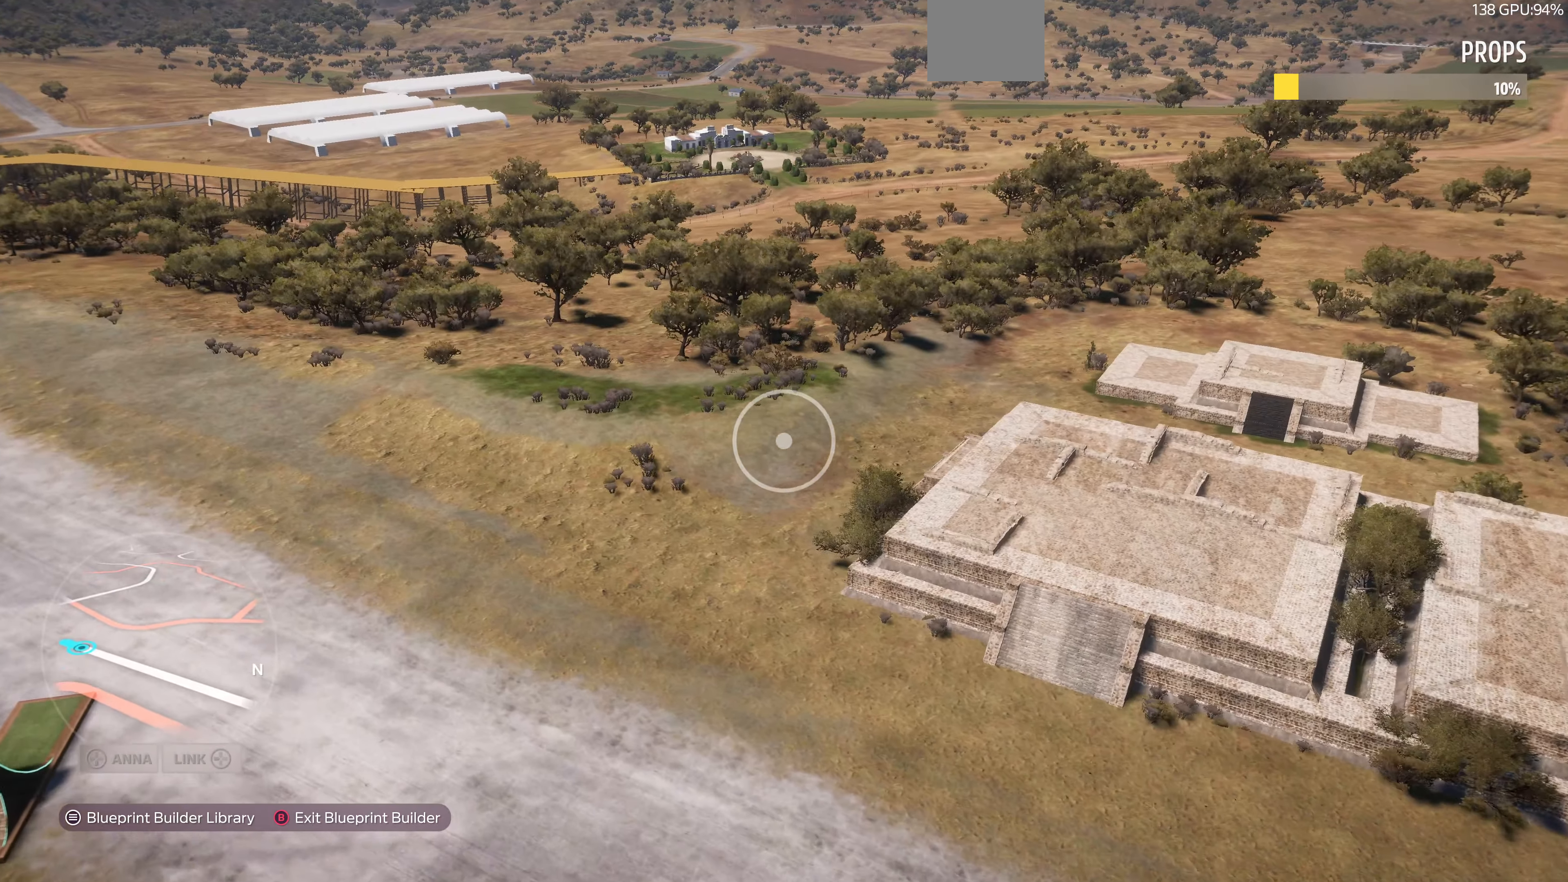
{"buttons": ["START"], "left_stick": "center", "right_stick": "center", "events": [[133, "right_stick", "down-left"], [233, "left_stick", "up"], [333, "right_stick", "center"], [400, "L2", "up"], [400, "left_stick", "center"], [500, "START", "down"]]}
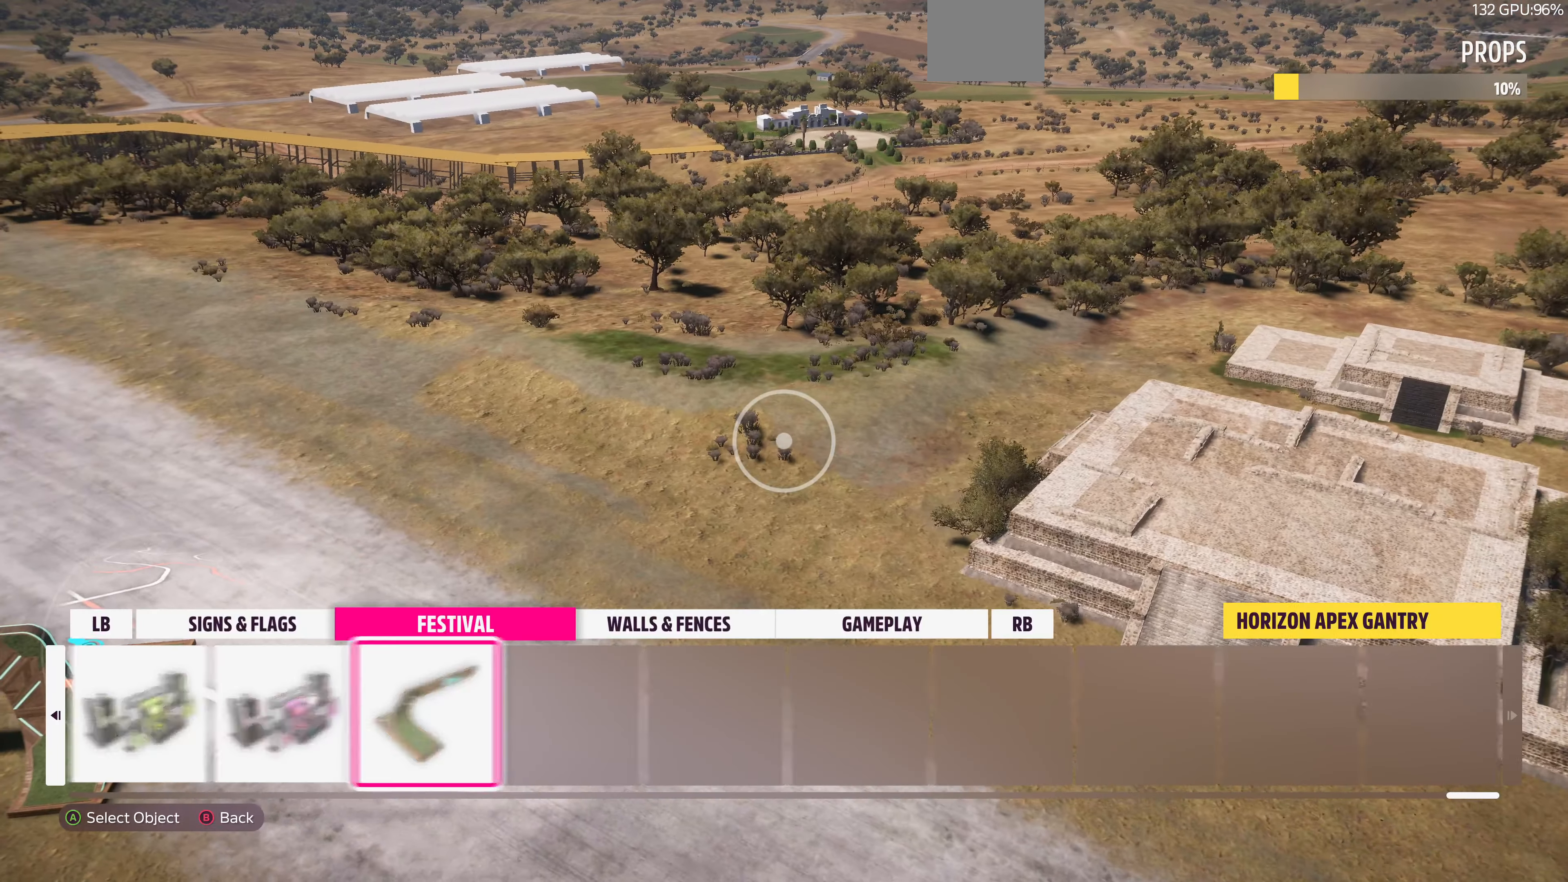
{"buttons": [], "left_stick": "center", "right_stick": "center", "events": [[133, "START", "up"]]}
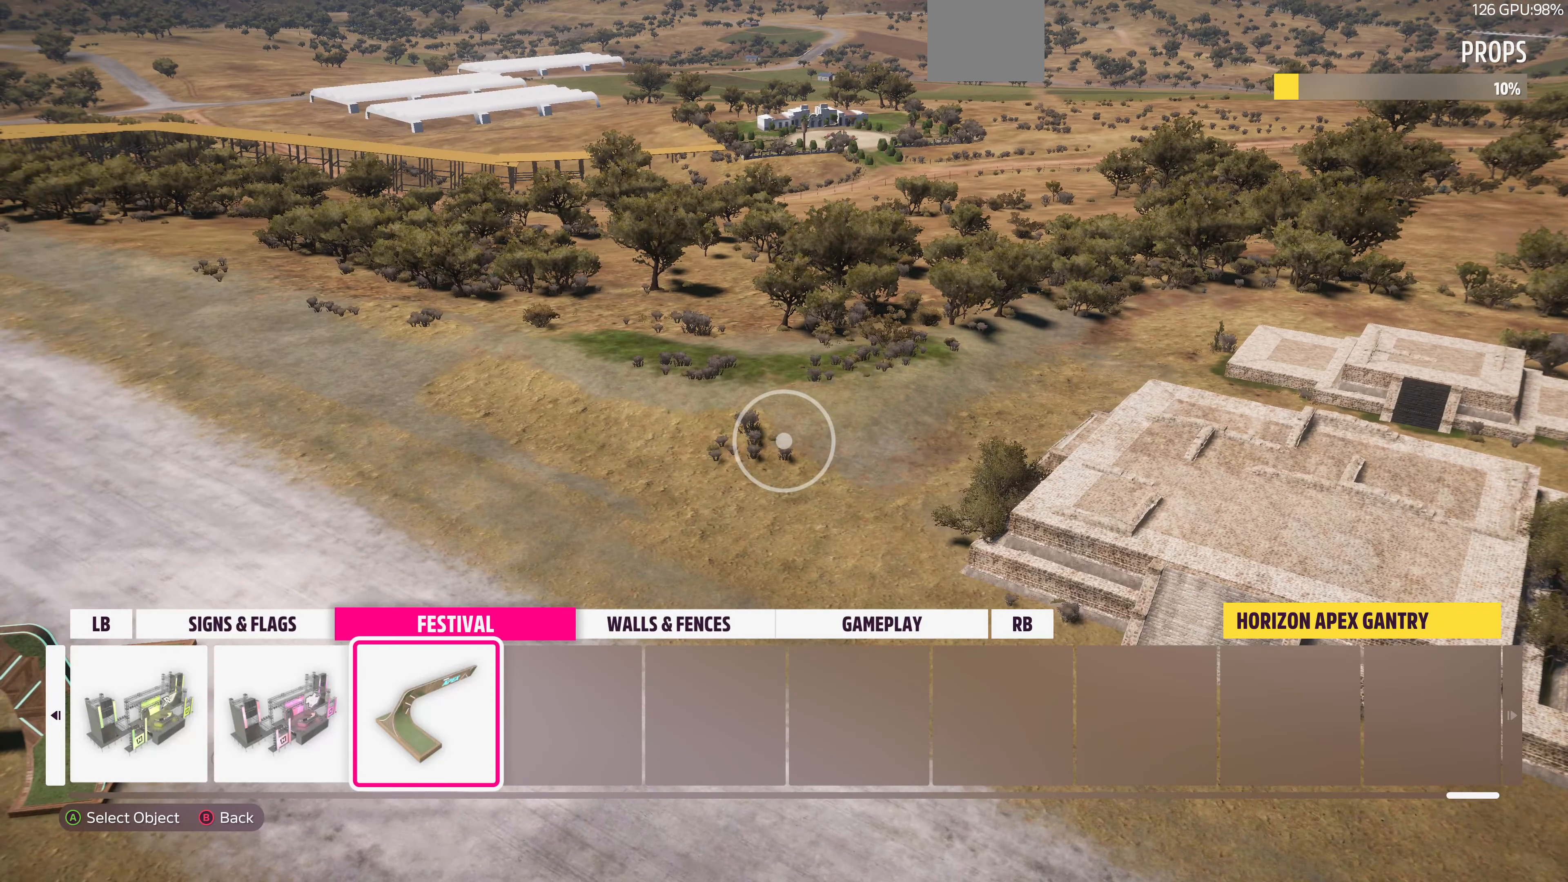
{"buttons": [], "left_stick": "up", "right_stick": "center", "events": [[200, "CROSS", "down"], [333, "CROSS", "up"], [433, "left_stick", "up"]]}
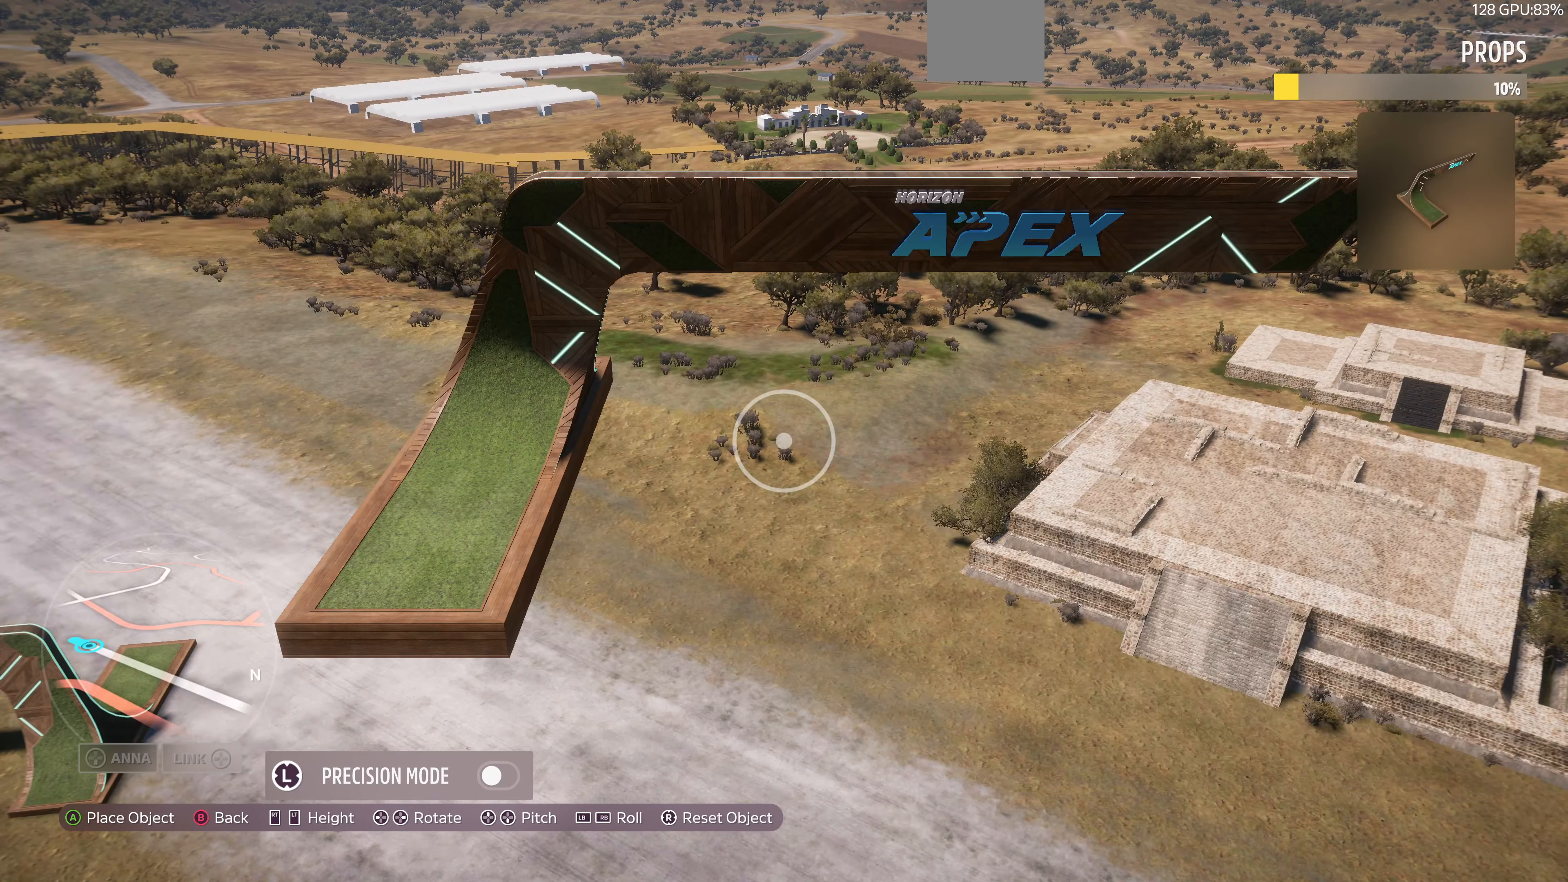
{"buttons": ["L2"], "left_stick": "up-right", "right_stick": "left", "events": [[133, "right_stick", "down-left"], [200, "left_stick", "up-right"], [366, "right_stick", "center"], [433, "L2", "down"], [500, "right_stick", "left"]]}
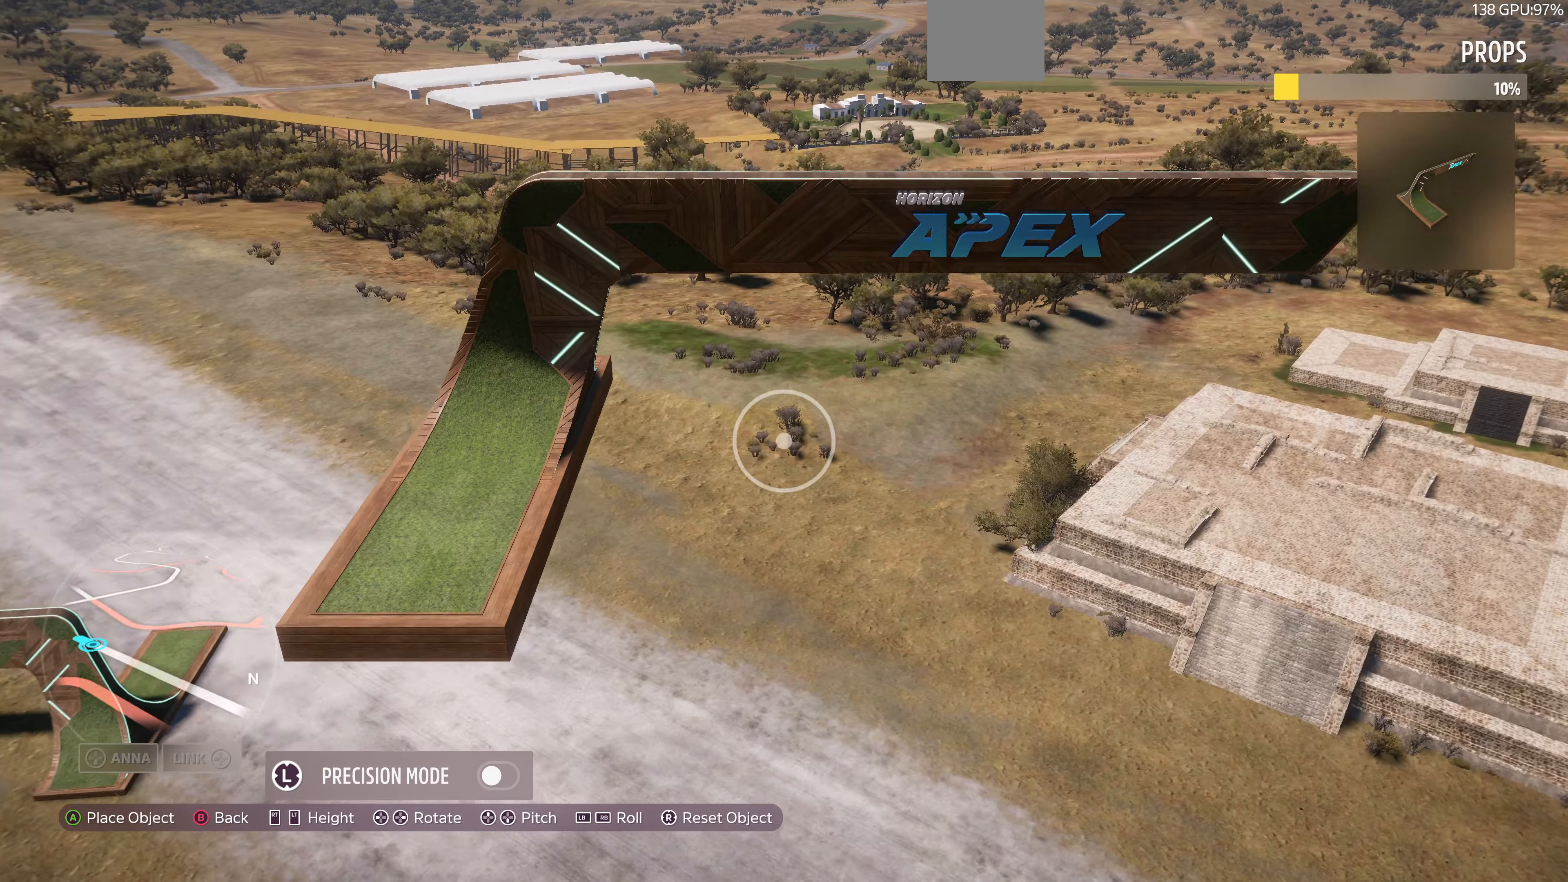
{"buttons": ["L2"], "left_stick": "up-right", "right_stick": "up-left", "events": [[233, "right_stick", "up-left"]]}
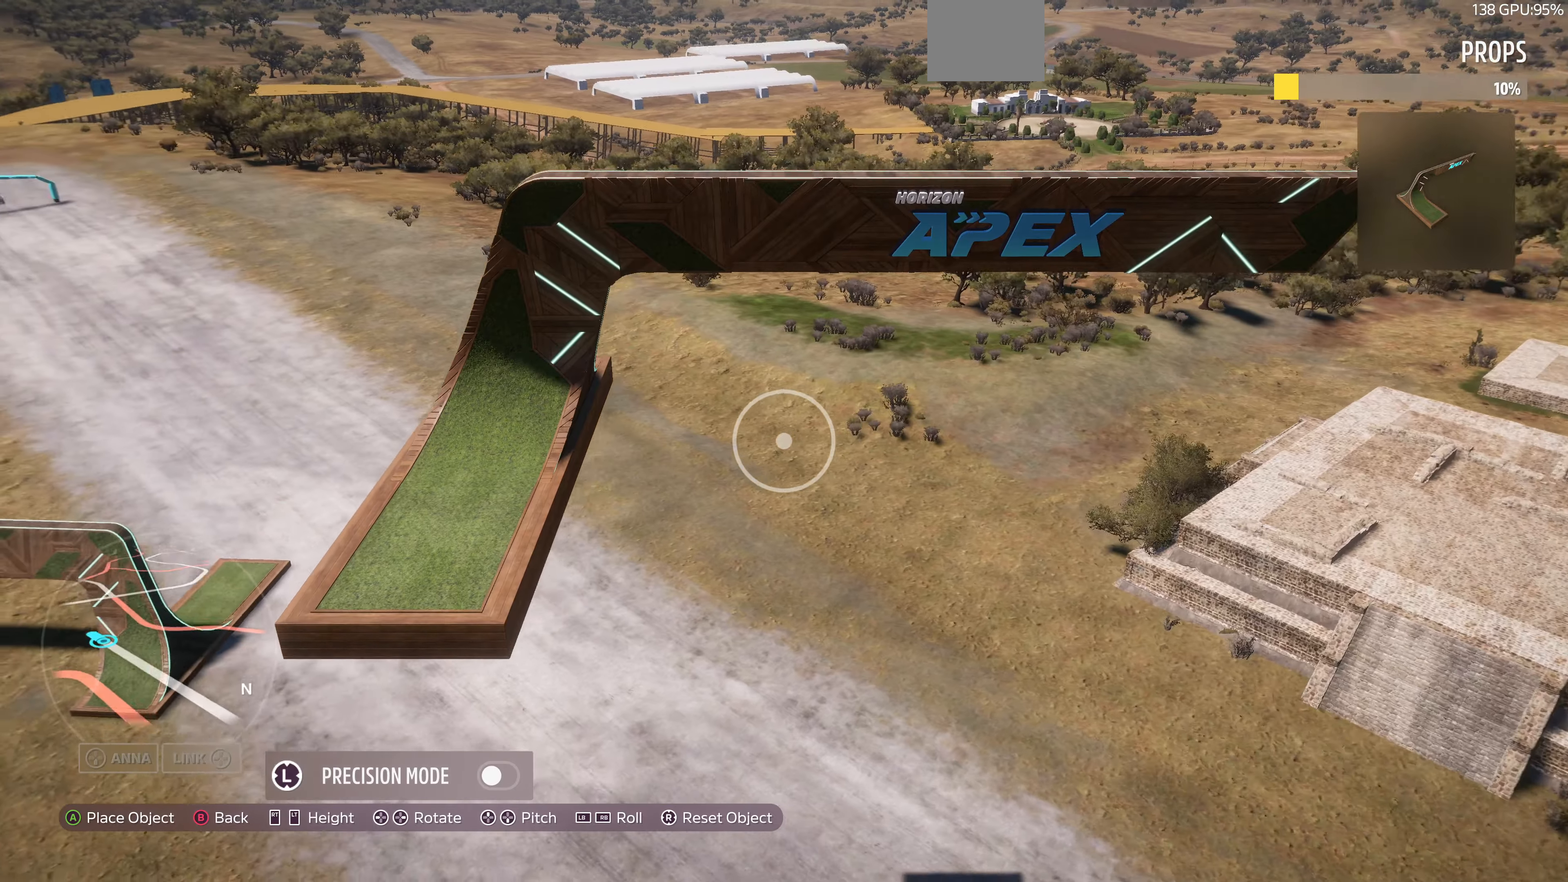
{"buttons": ["L2"], "left_stick": "up-right", "right_stick": "center", "events": [[133, "right_stick", "center"]]}
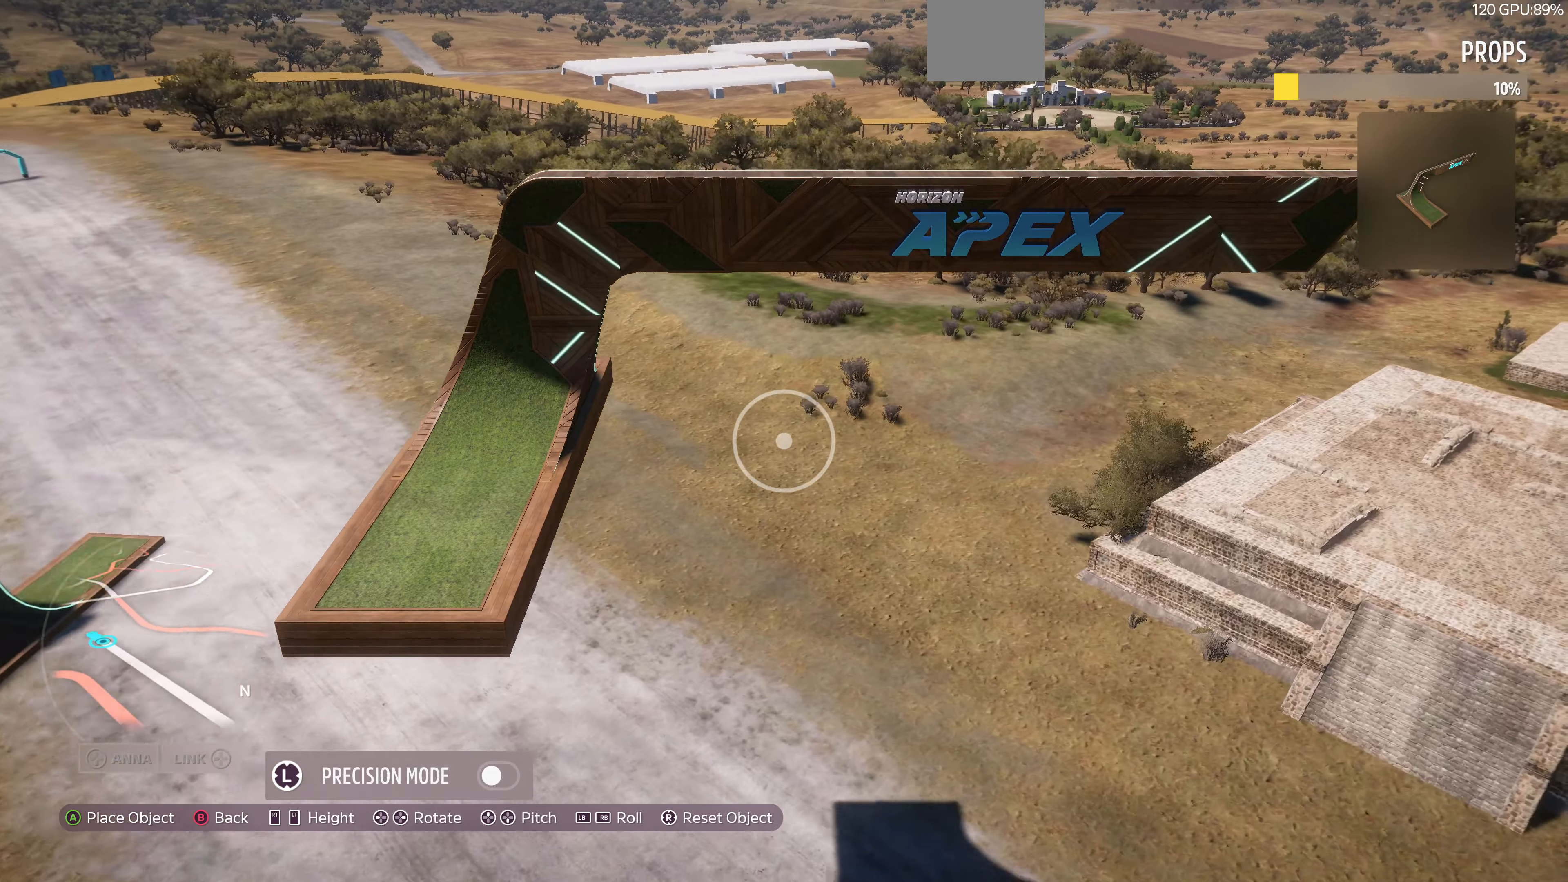
{"buttons": ["L2"], "left_stick": "up", "right_stick": "center", "events": [[300, "right_stick", "up-right"], [366, "left_stick", "up"], [500, "right_stick", "center"]]}
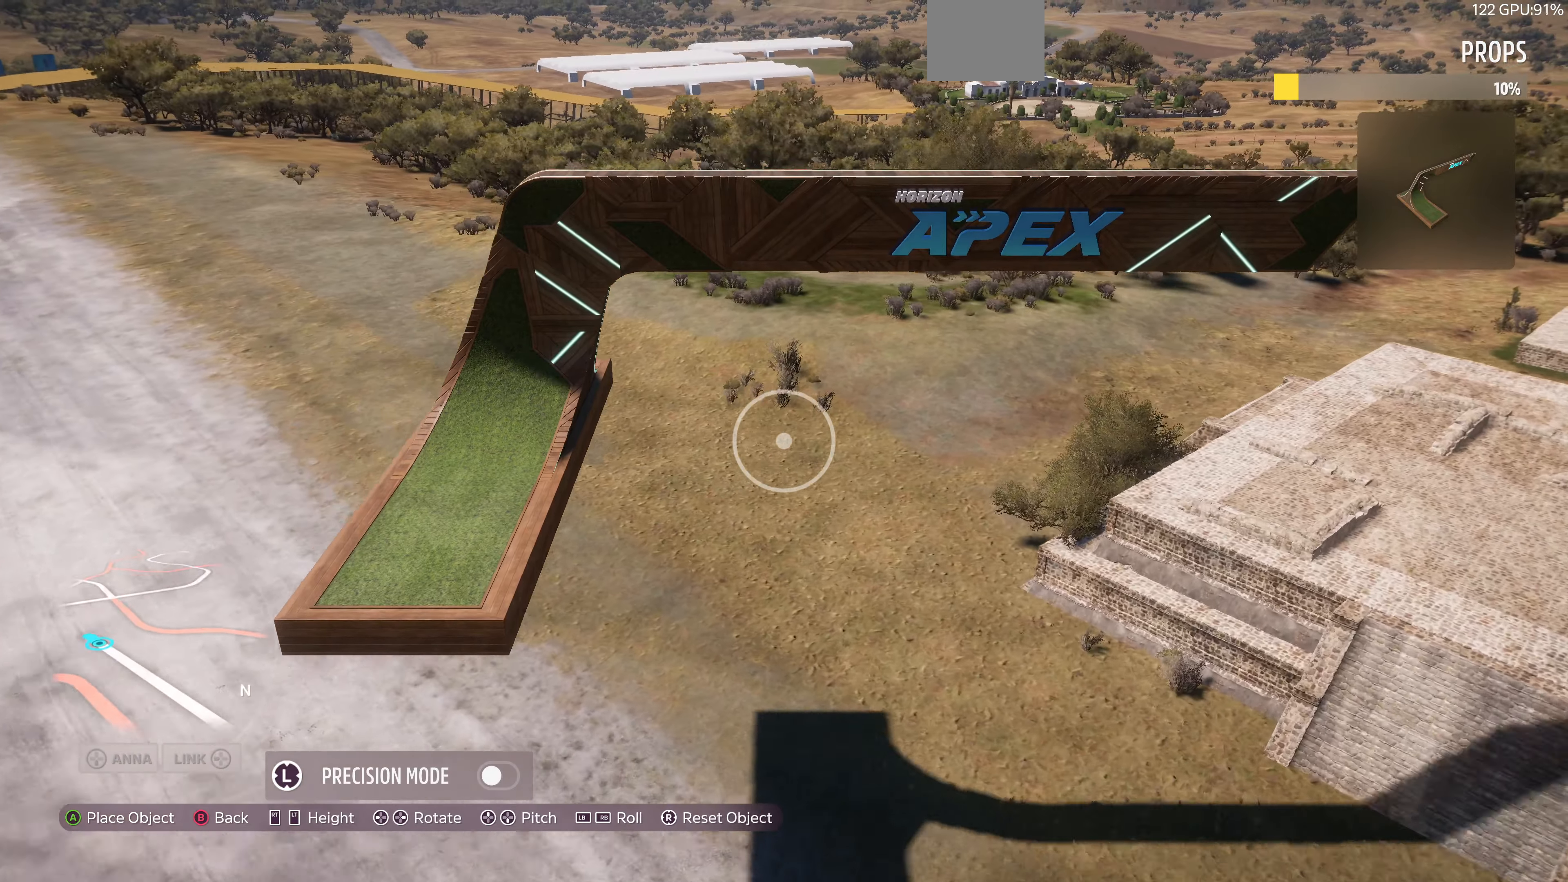
{"buttons": ["L2"], "left_stick": "up-left", "right_stick": "up-right", "events": [[200, "left_stick", "up-left"], [366, "right_stick", "up-right"]]}
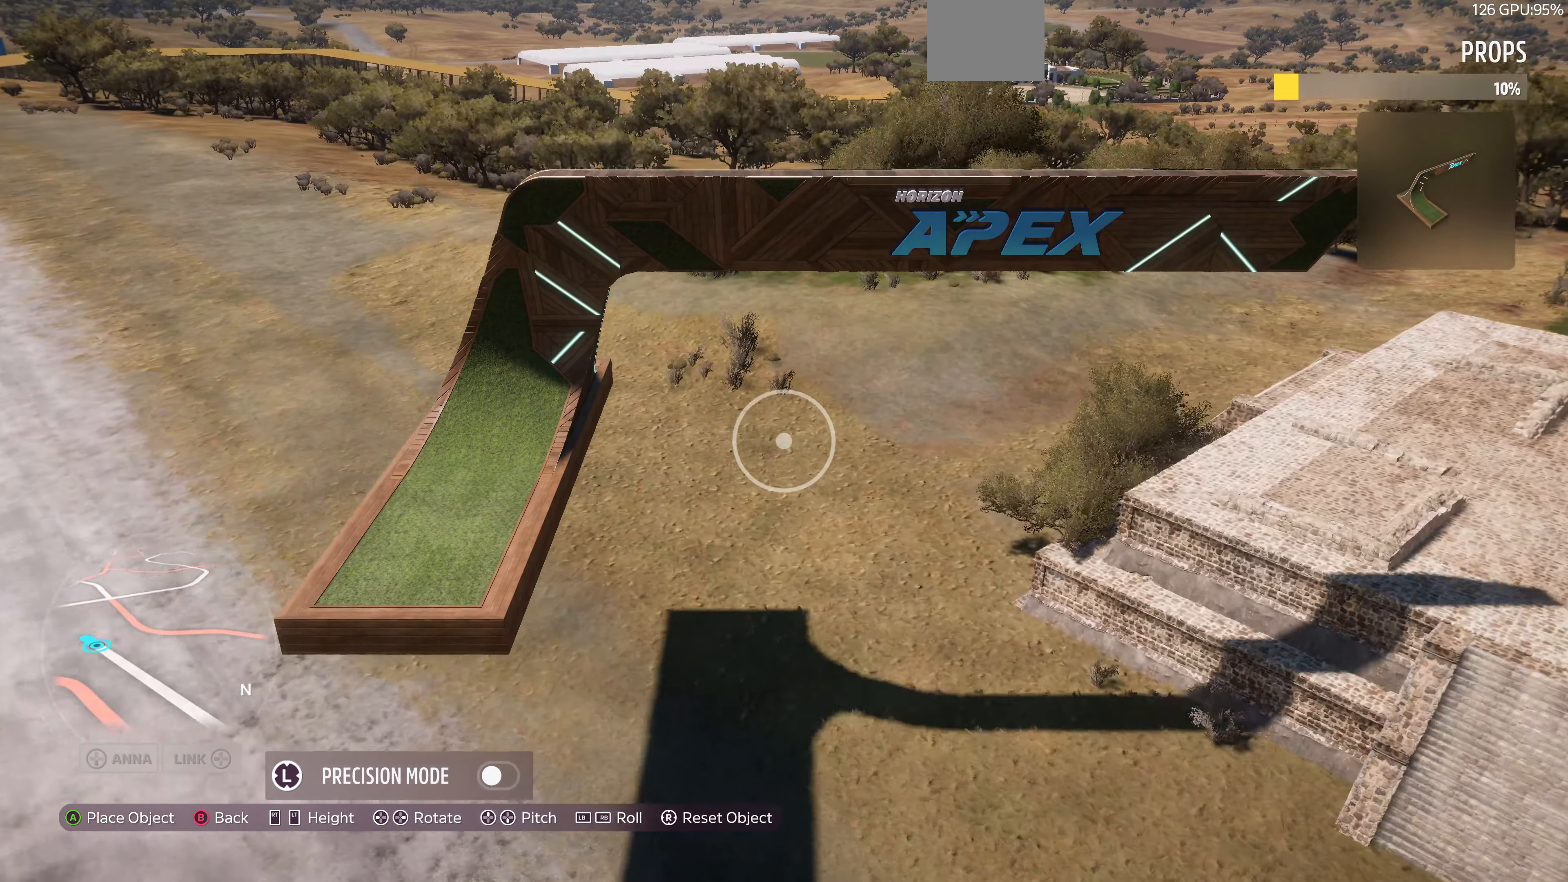
{"buttons": ["L2"], "left_stick": "up", "right_stick": "right", "events": [[100, "right_stick", "right"], [266, "left_stick", "down-left"], [433, "left_stick", "up"]]}
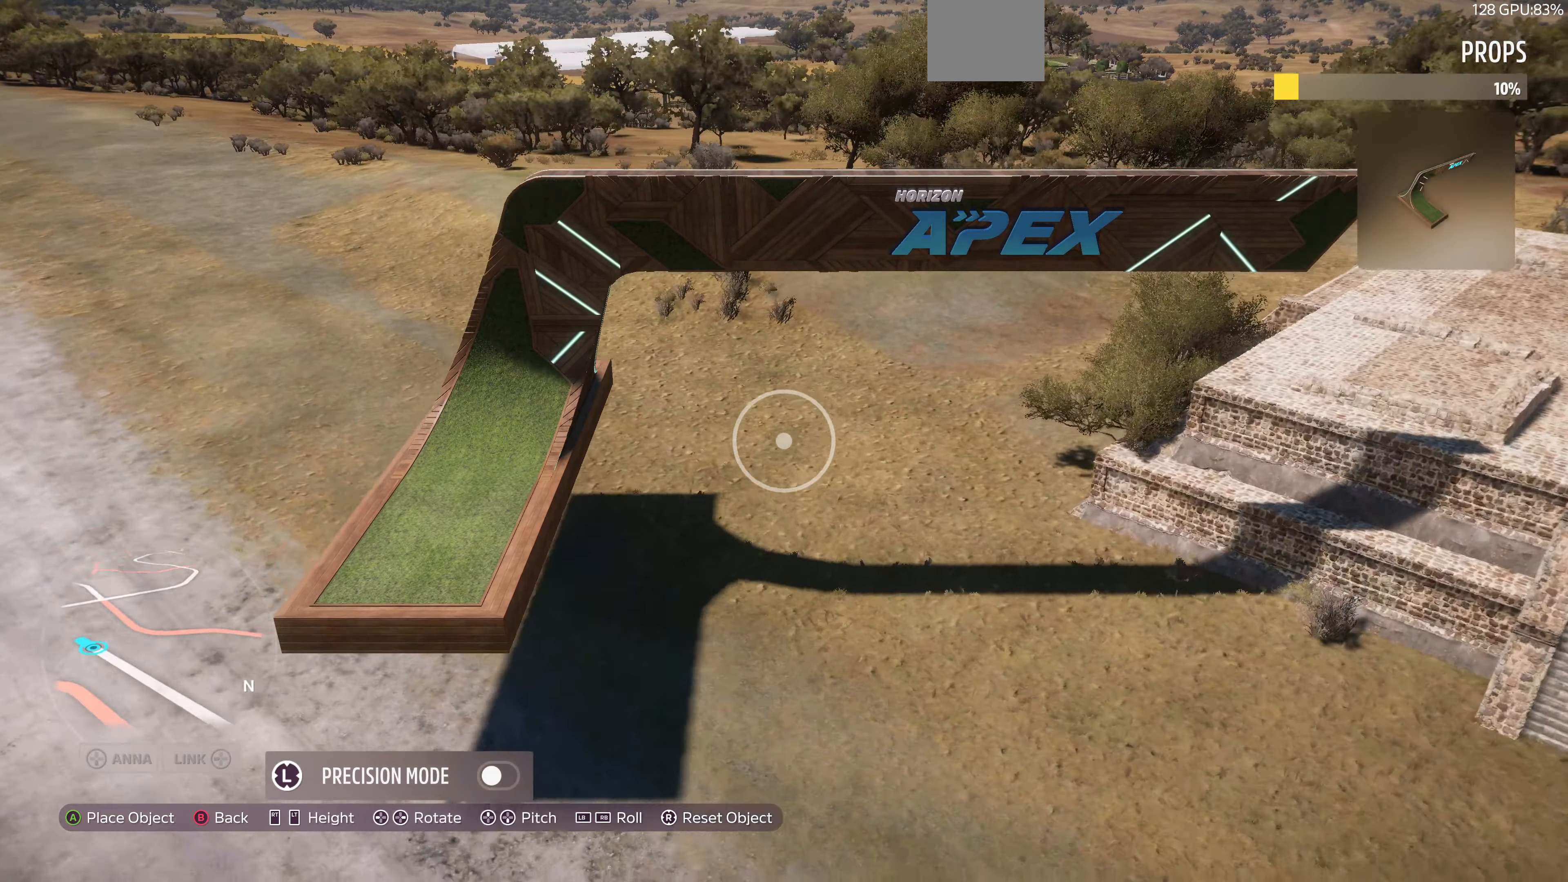
{"buttons": ["L2"], "left_stick": "up", "right_stick": "center", "events": [[133, "right_stick", "center"], [200, "right_stick", "right"], [400, "right_stick", "center"]]}
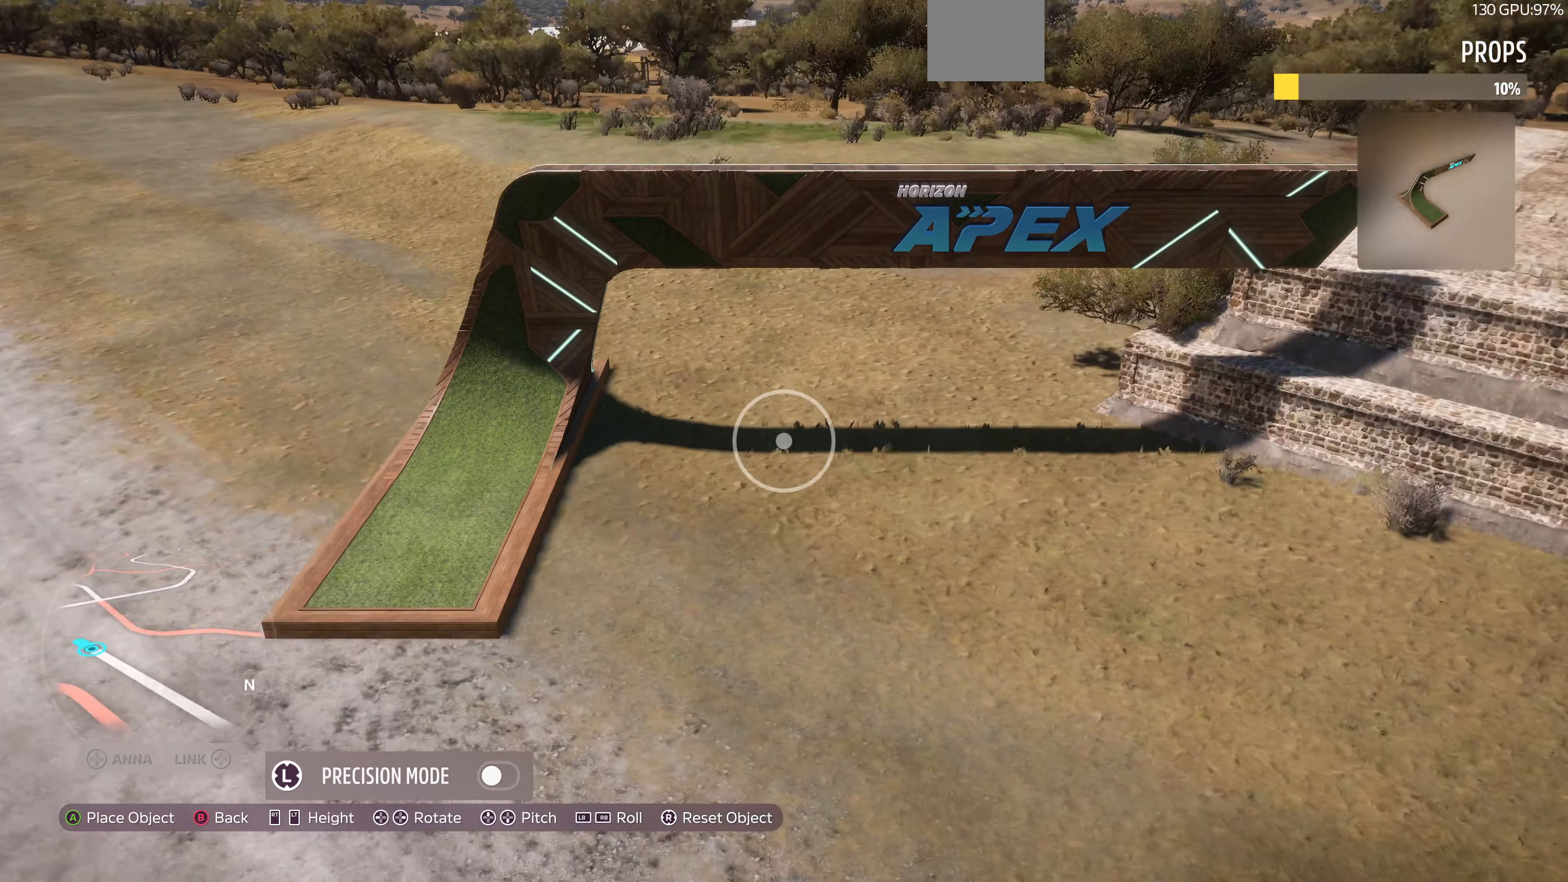
{"buttons": [], "left_stick": "up", "right_stick": "right", "events": [[266, "L2", "up"], [433, "right_stick", "right"]]}
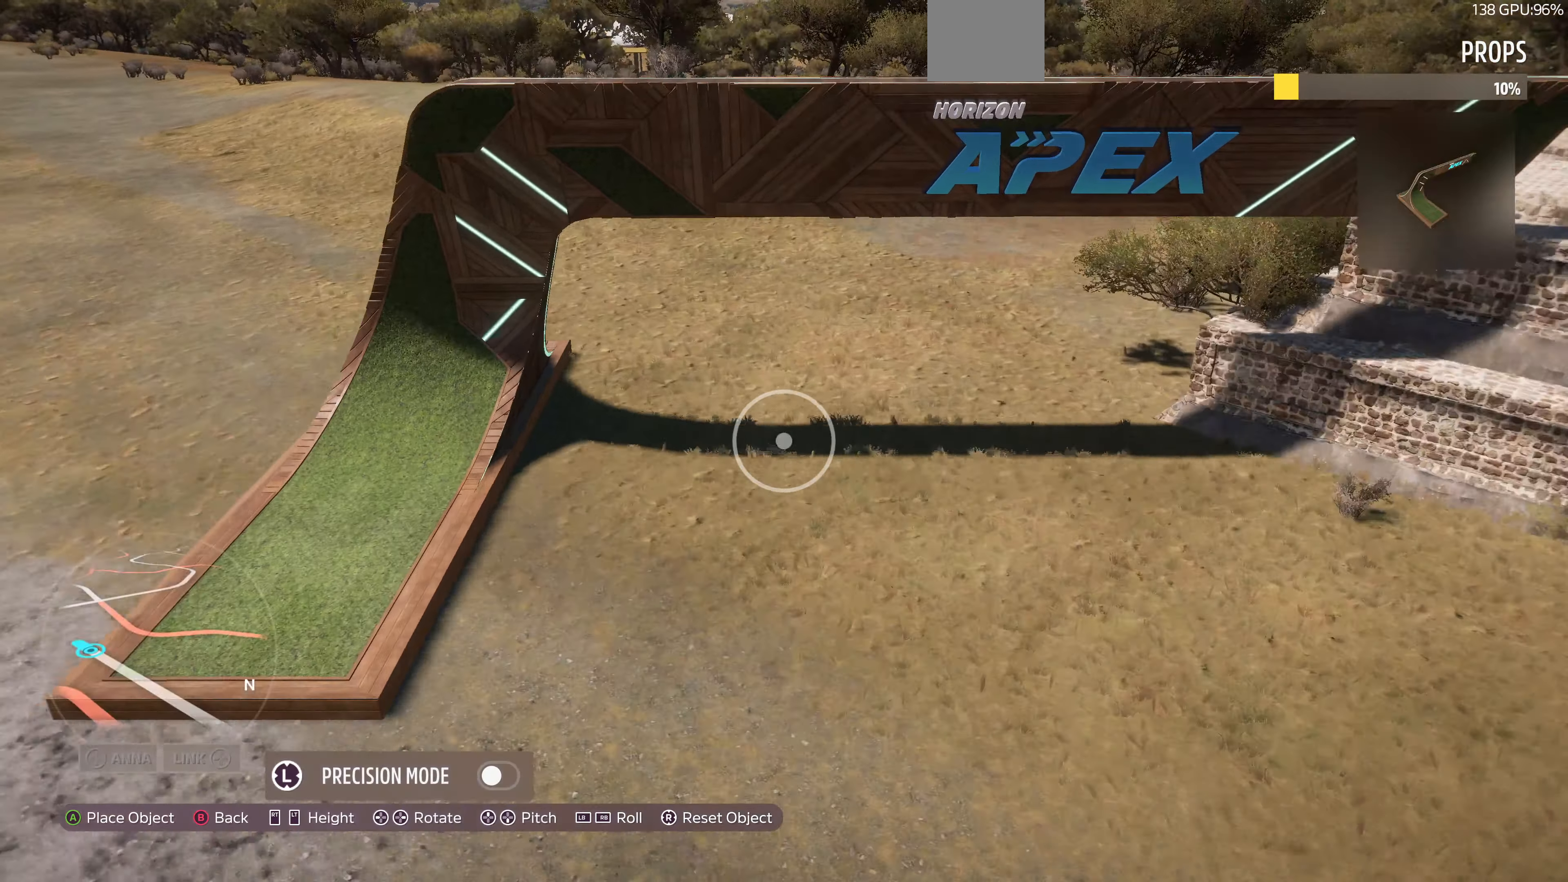
{"buttons": [], "left_stick": "center", "right_stick": "down-right", "events": [[100, "left_stick", "center"], [100, "right_stick", "center"], [166, "R2", "down"], [233, "left_stick", "down"], [300, "R2", "up"], [400, "left_stick", "center"], [466, "right_stick", "down-right"]]}
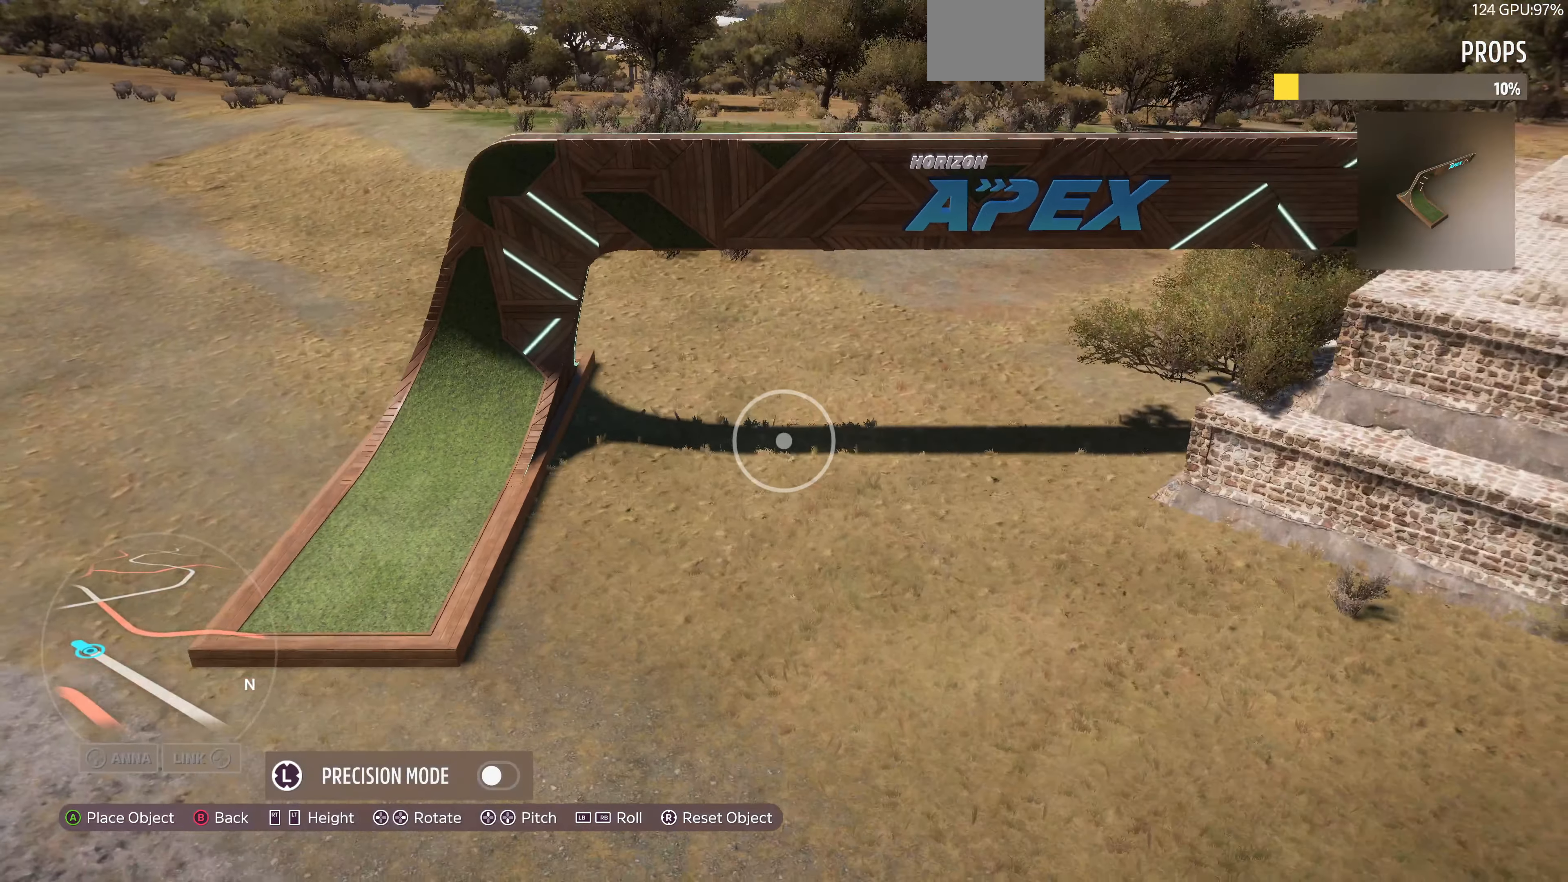
{"buttons": [], "left_stick": "center", "right_stick": "center", "events": [[33, "left_stick", "down"], [166, "right_stick", "center"], [300, "R2", "down"], [400, "R2", "up"], [400, "left_stick", "center"]]}
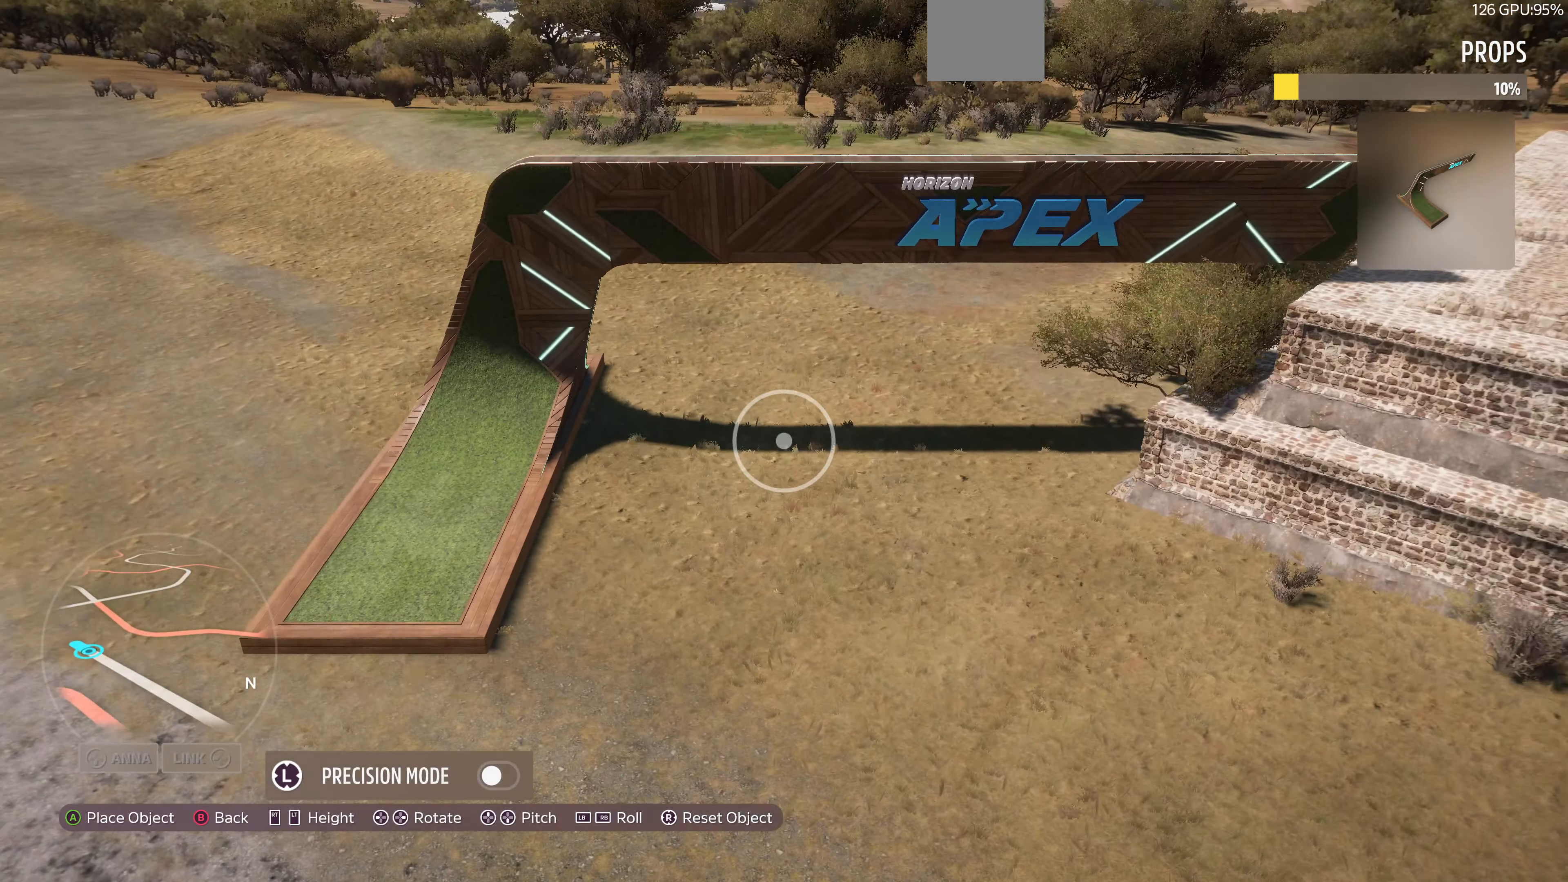
{"buttons": [], "left_stick": "down", "right_stick": "center", "events": [[133, "R2", "down"], [133, "left_stick", "down"], [266, "R2", "up"]]}
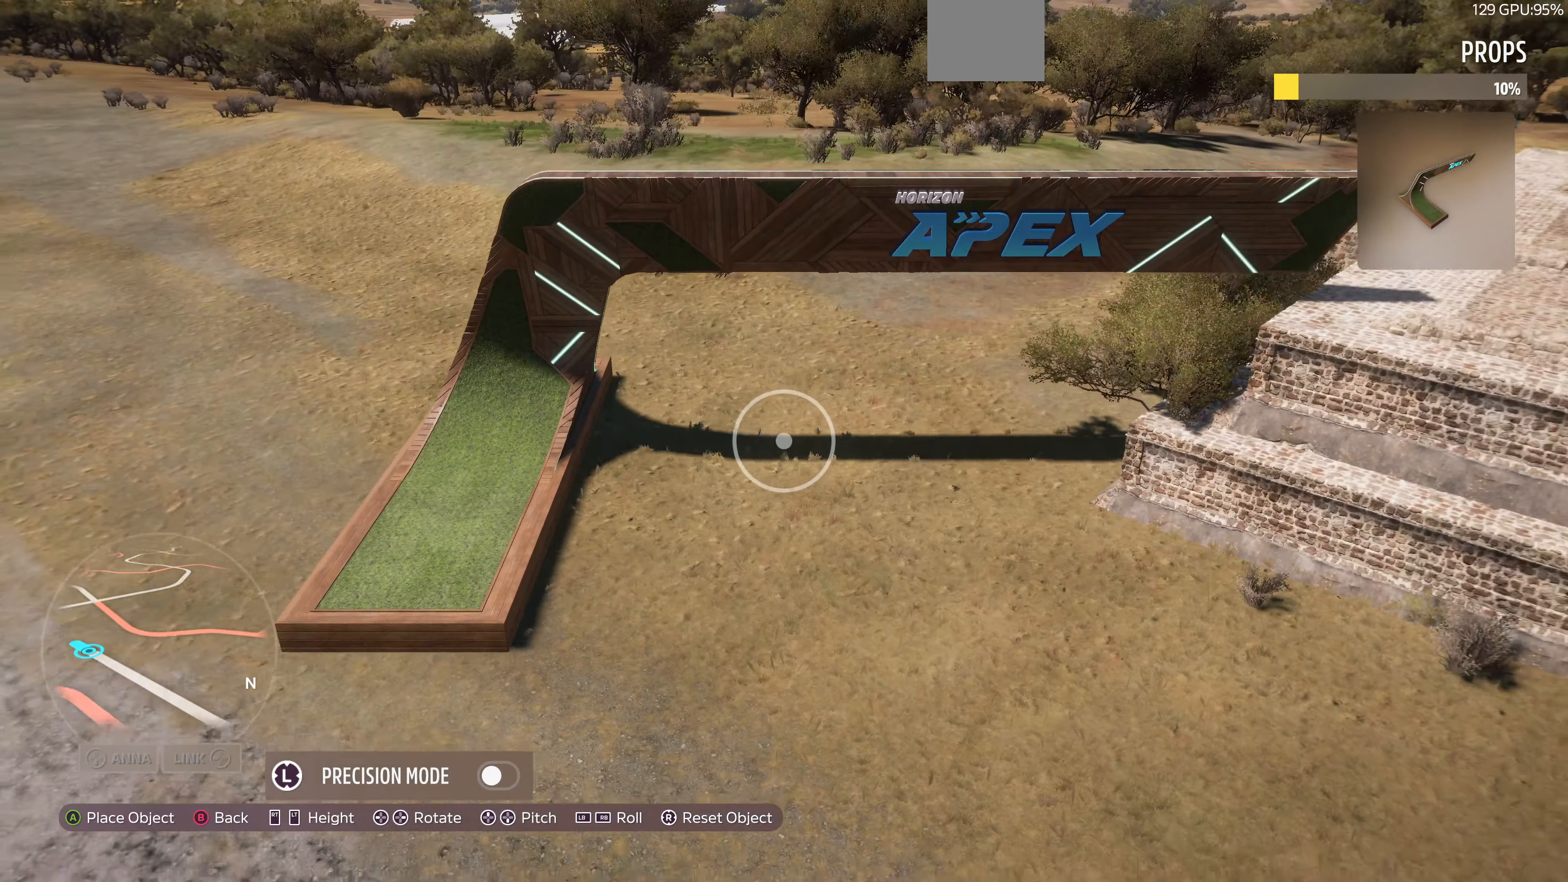
{"buttons": [], "left_stick": "center", "right_stick": "center", "events": [[133, "left_stick", "down-left"], [500, "left_stick", "center"]]}
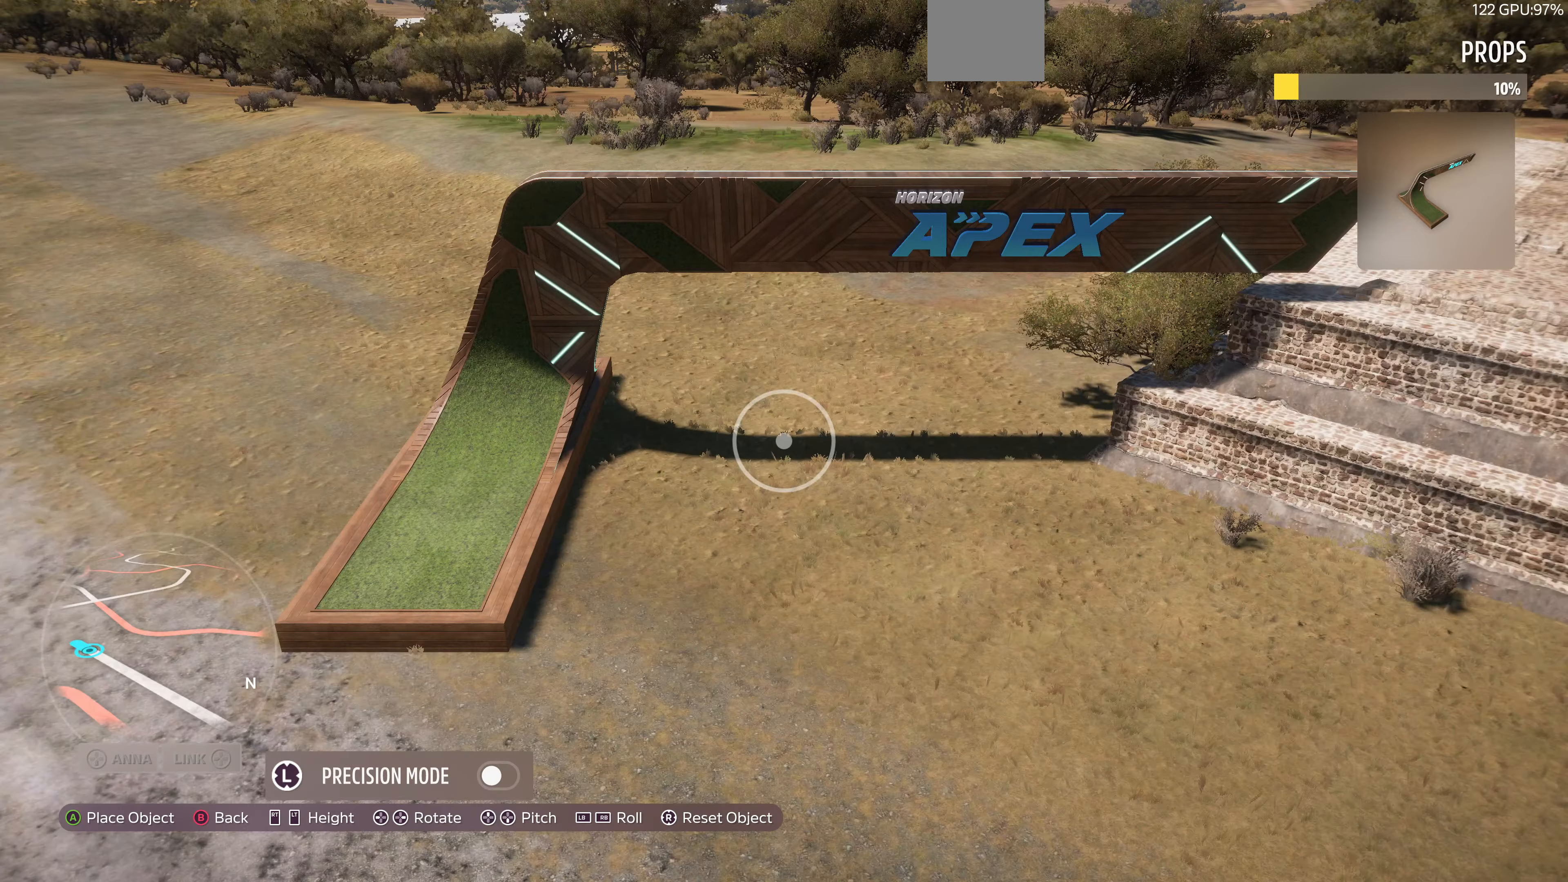
{"buttons": [], "left_stick": "left", "right_stick": "center", "events": [[100, "left_stick", "left"], [300, "left_stick", "up"], [400, "left_stick", "center"], [500, "left_stick", "left"]]}
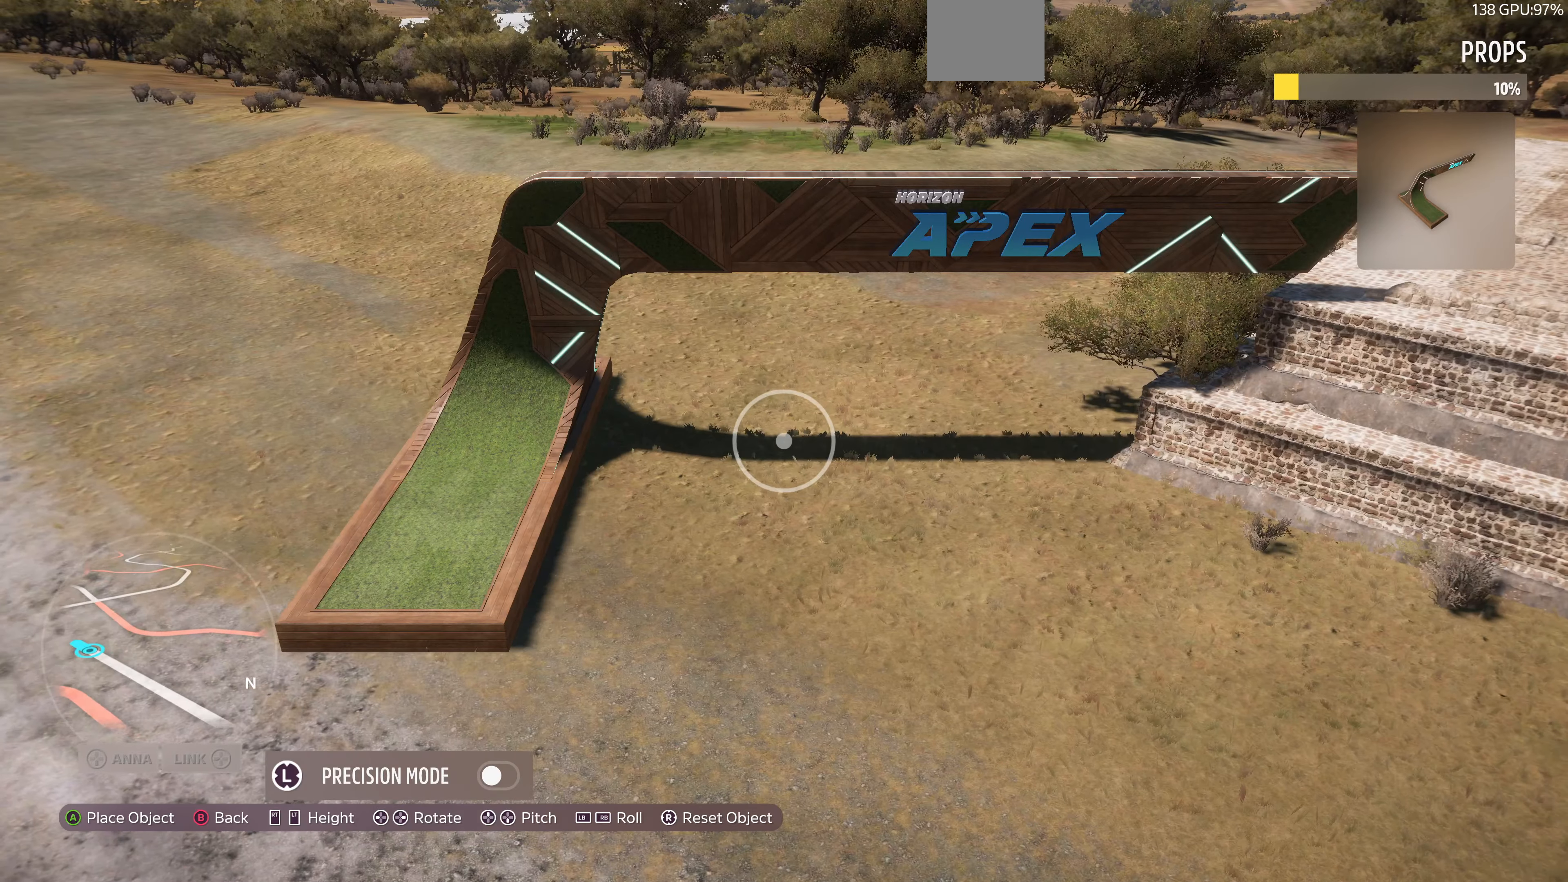
{"buttons": [], "left_stick": "right", "right_stick": "center", "events": [[167, "left_stick", "right"]]}
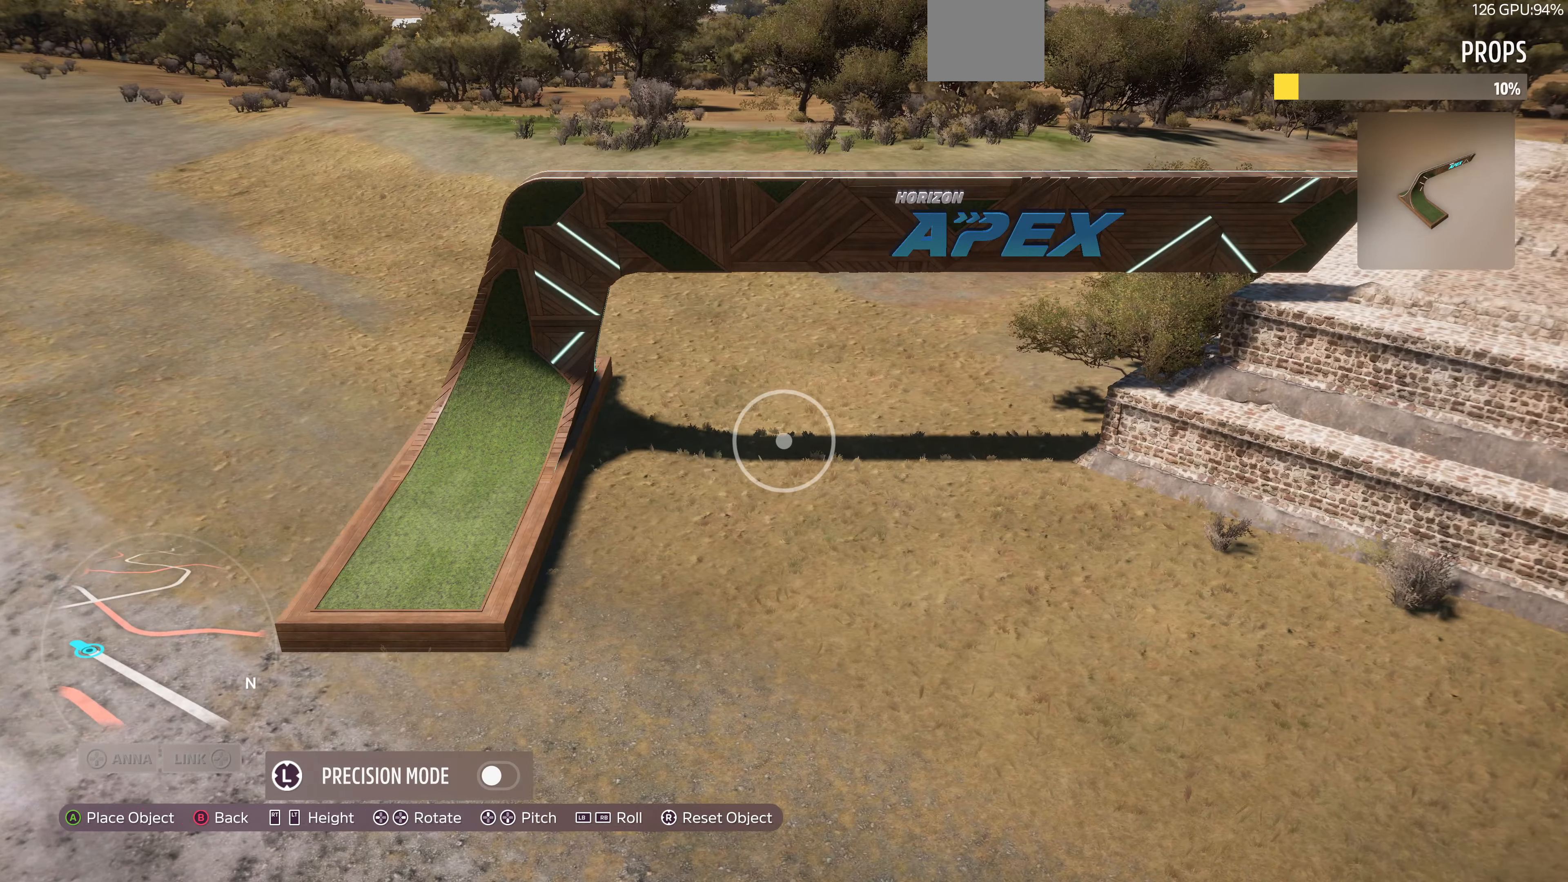
{"buttons": [], "left_stick": "down", "right_stick": "center", "events": [[234, "left_stick", "center"], [367, "left_stick", "down"]]}
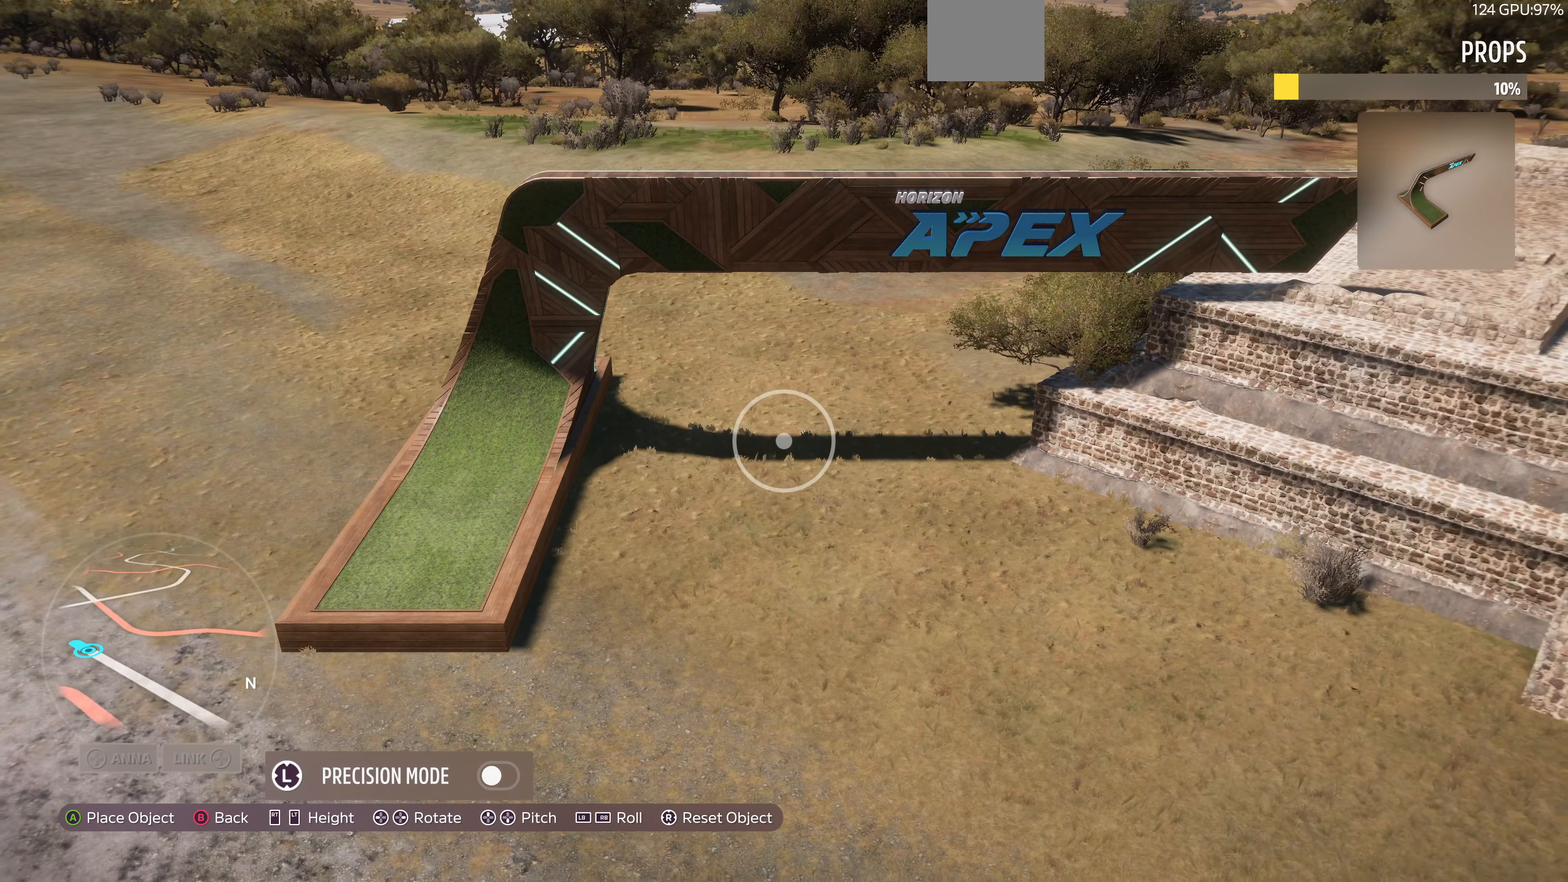
{"buttons": [], "left_stick": "up-left", "right_stick": "center", "events": [[167, "left_stick", "center"], [334, "left_stick", "up"], [434, "left_stick", "up-left"]]}
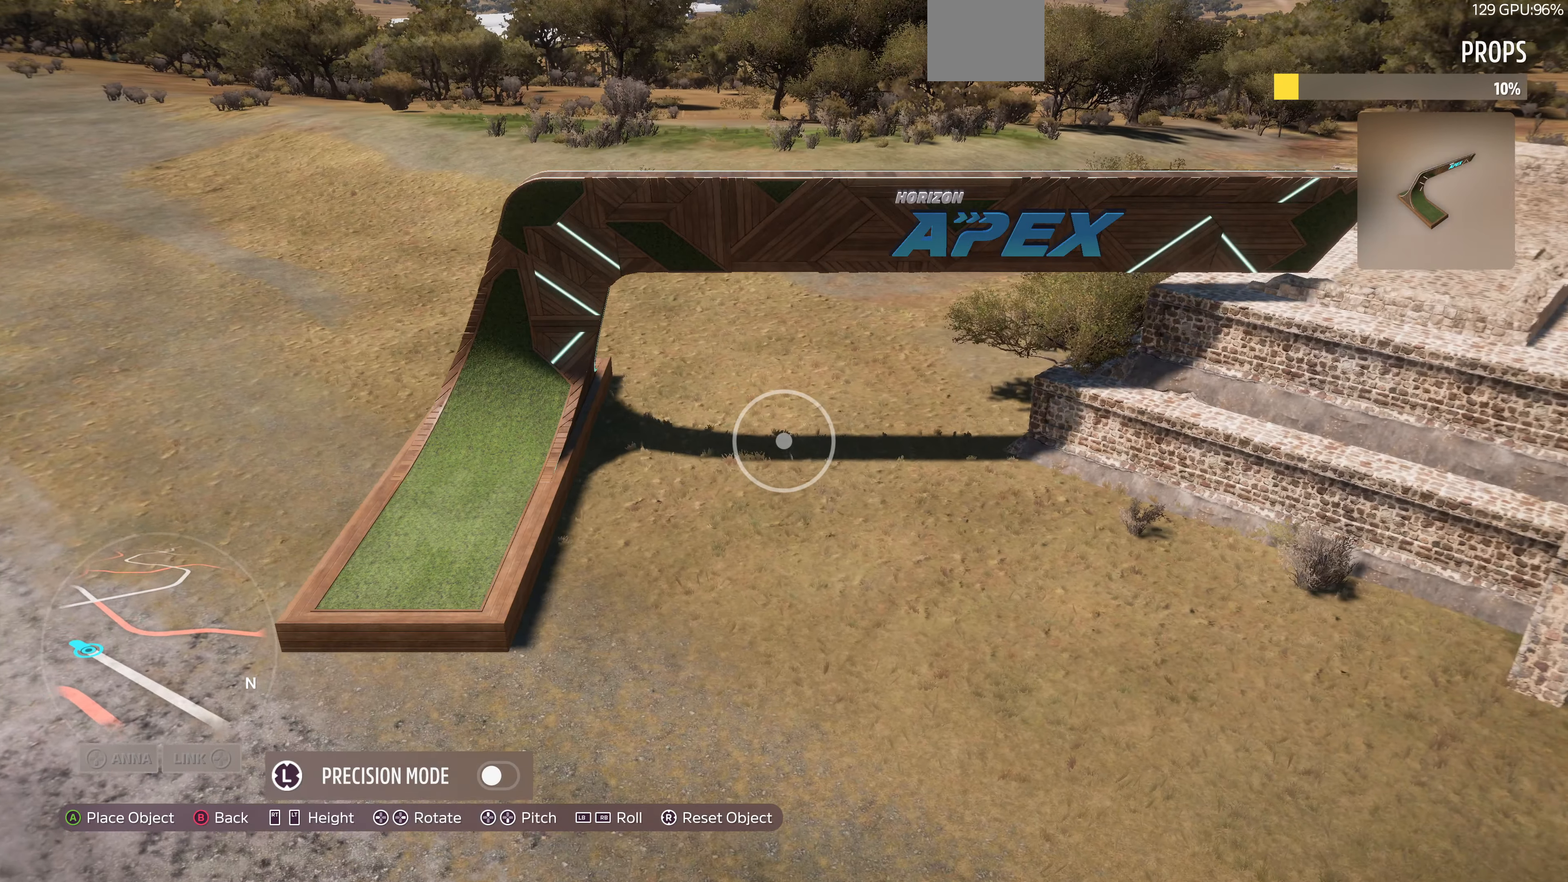
{"buttons": [], "left_stick": "up-right", "right_stick": "center", "events": [[167, "left_stick", "center"], [234, "left_stick", "up-left"], [367, "right_stick", "left"], [467, "left_stick", "up-right"], [467, "right_stick", "center"]]}
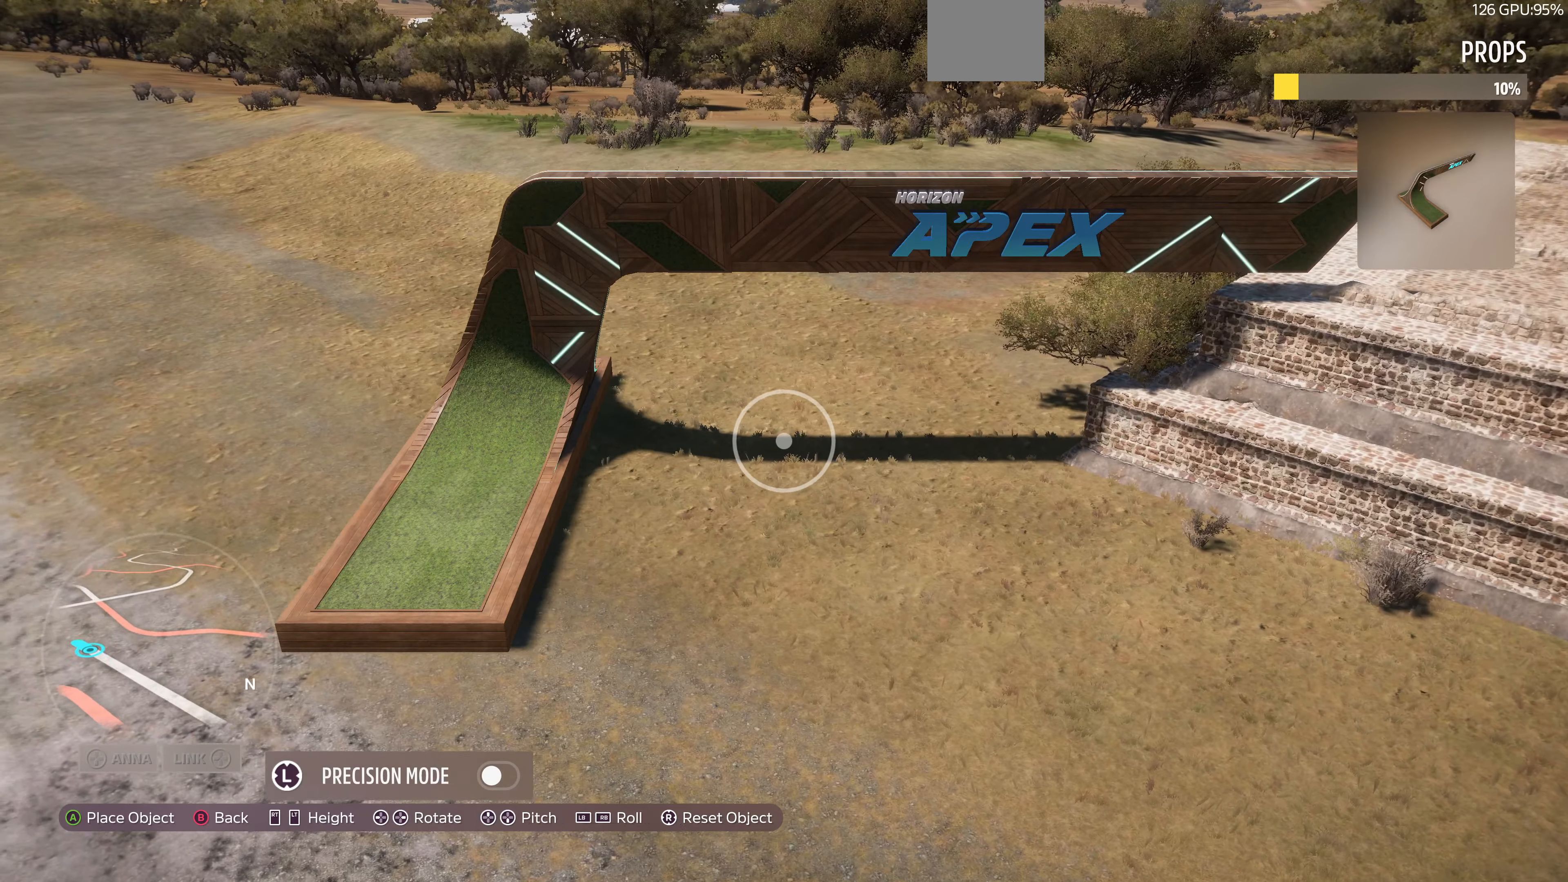
{"buttons": [], "left_stick": "down", "right_stick": "center", "events": [[67, "left_stick", "right"], [134, "right_stick", "left"], [300, "right_stick", "center"], [367, "left_stick", "center"], [467, "left_stick", "down"]]}
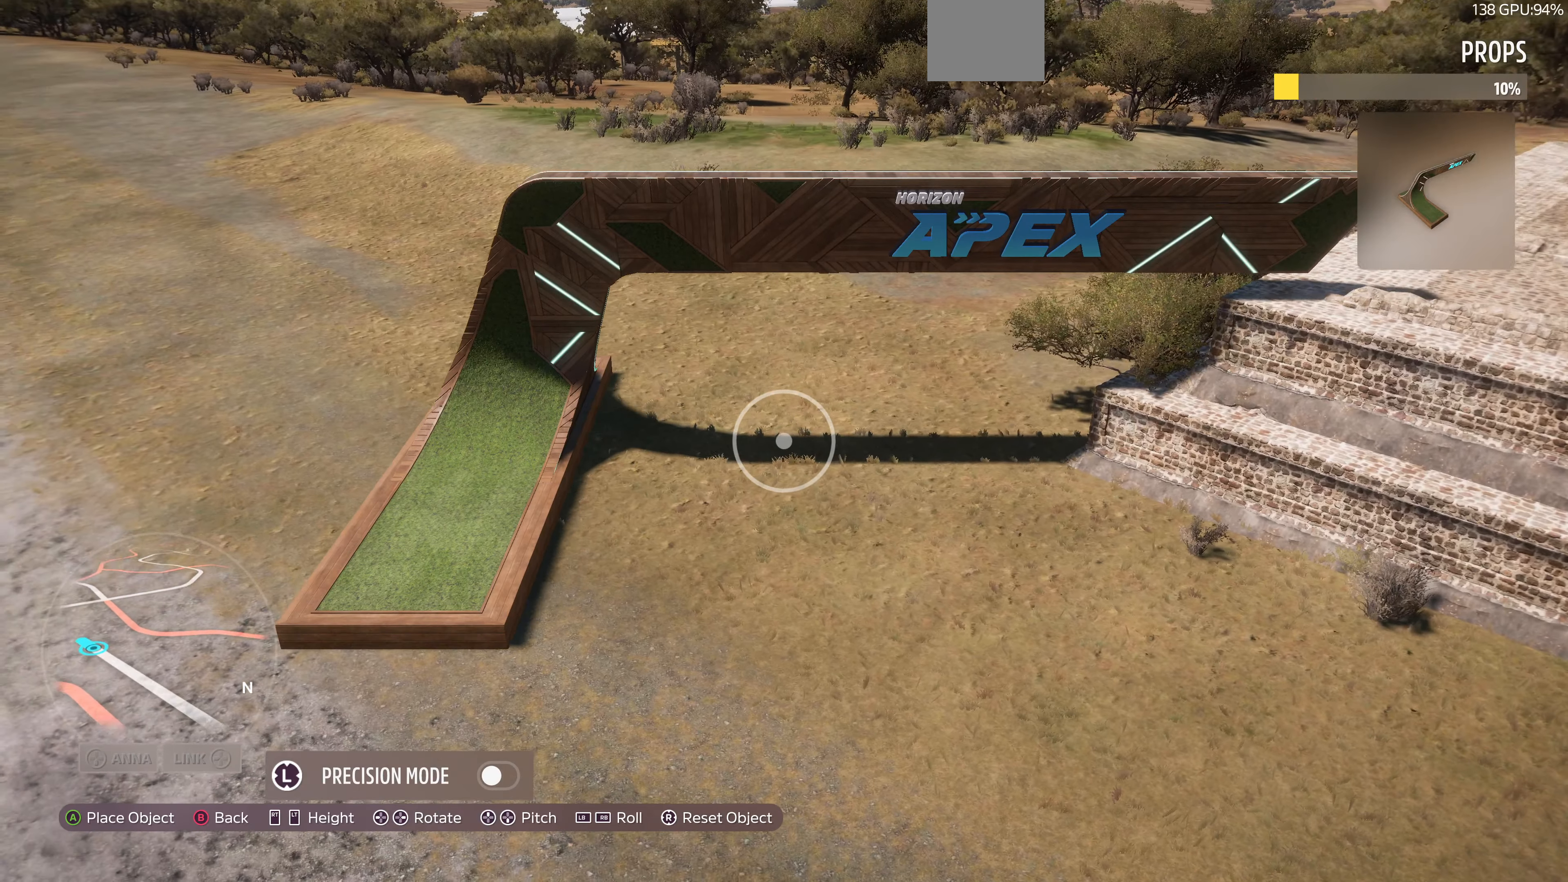
{"buttons": [], "left_stick": "down-left", "right_stick": "center", "events": [[200, "left_stick", "center"], [334, "right_stick", "left"], [400, "right_stick", "center"], [434, "left_stick", "down-left"]]}
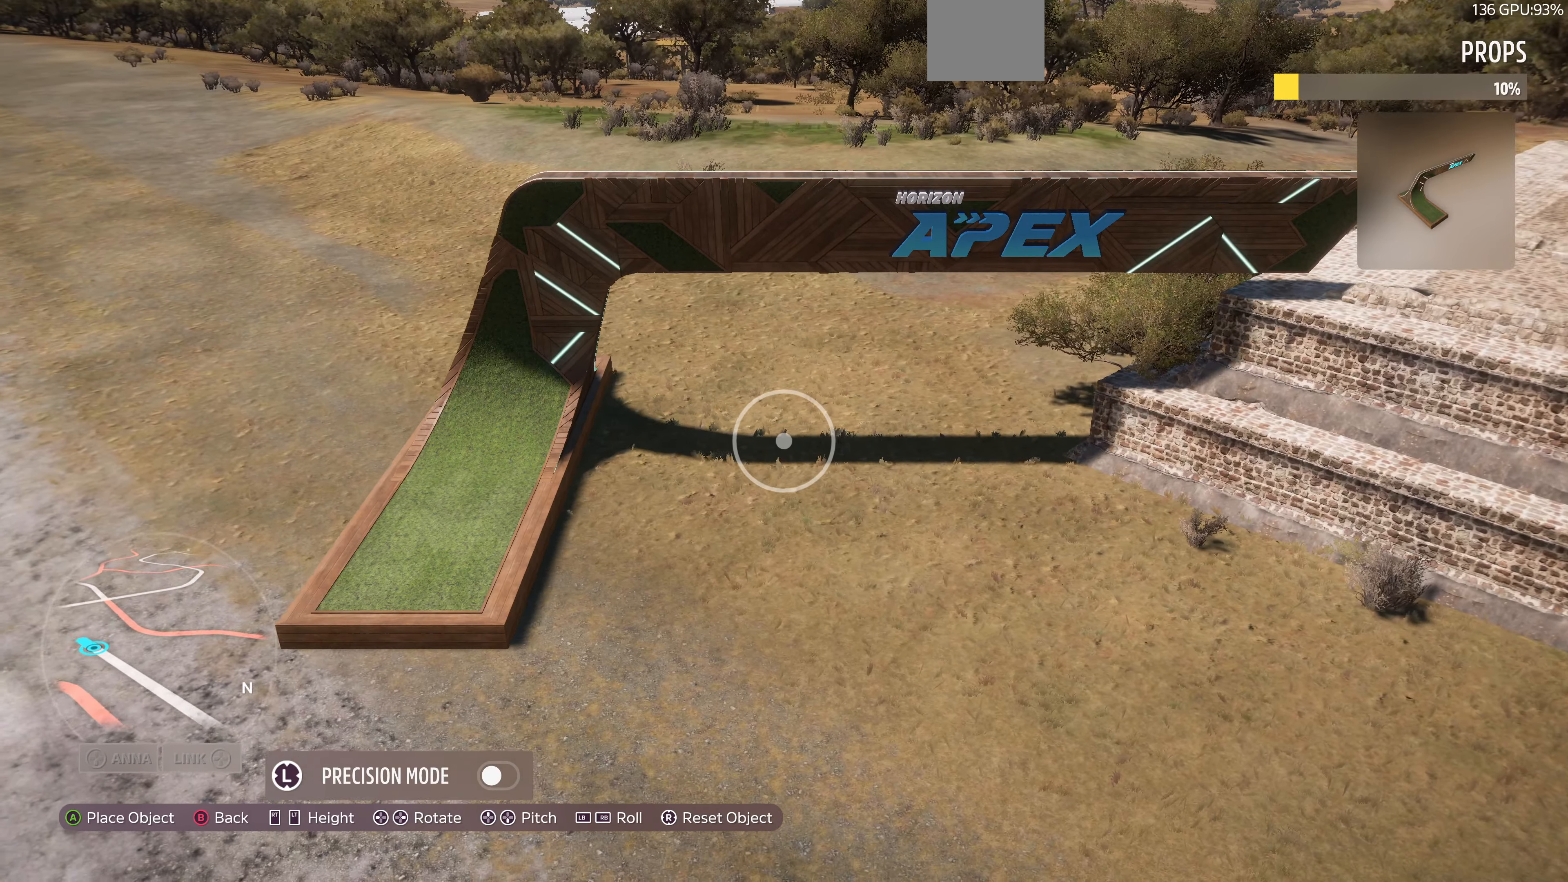
{"buttons": [], "left_stick": "center", "right_stick": "center", "events": [[134, "left_stick", "center"], [334, "left_stick", "left"], [467, "left_stick", "center"]]}
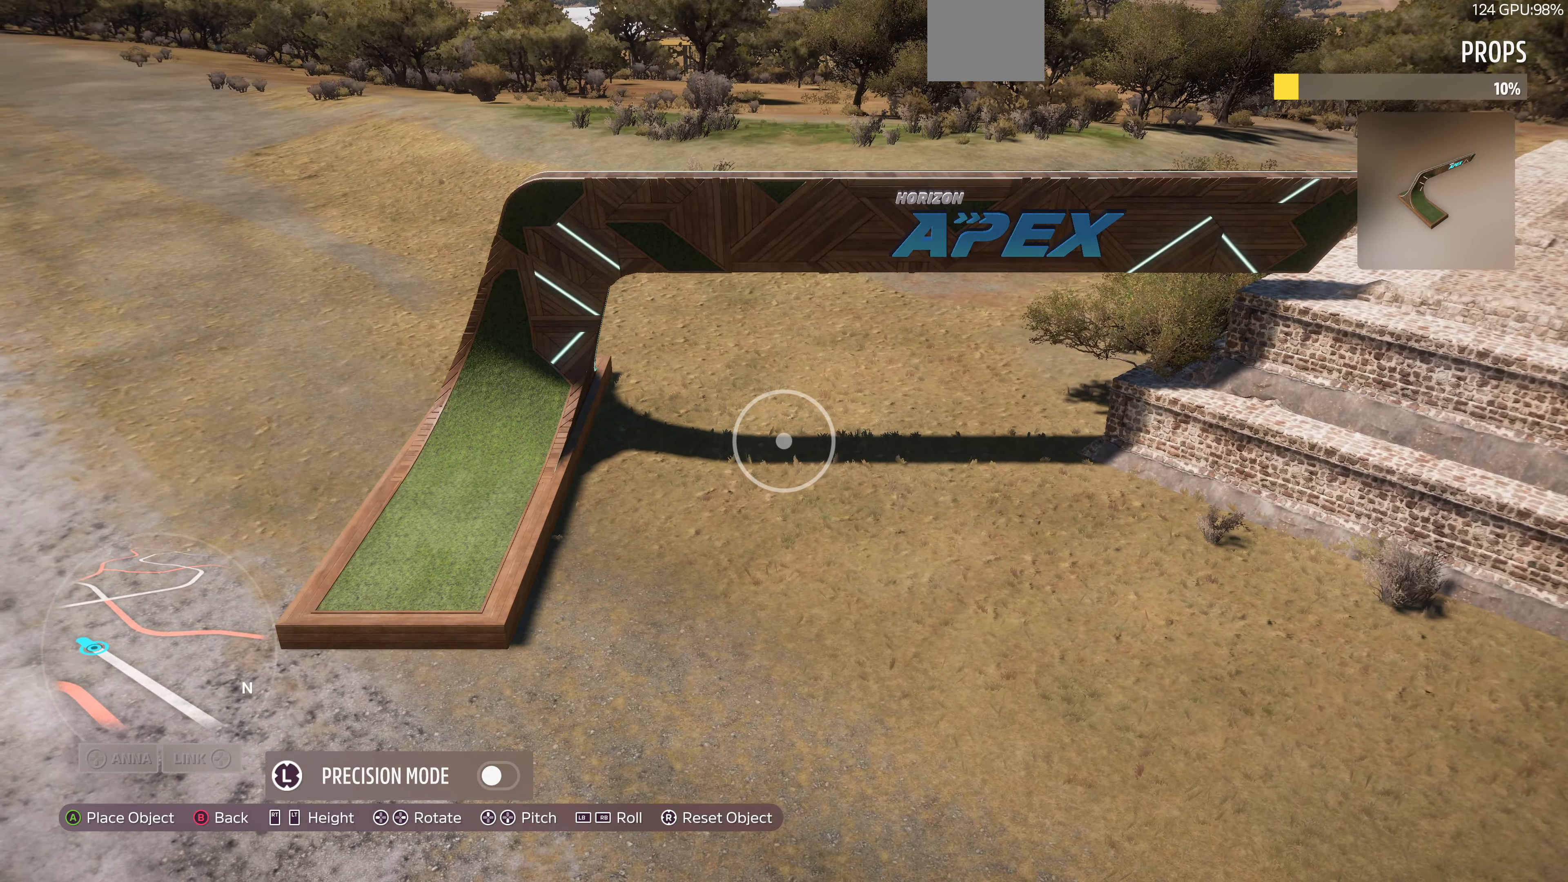
{"buttons": [], "left_stick": "center", "right_stick": "center", "events": [[134, "left_stick", "left"], [367, "left_stick", "center"]]}
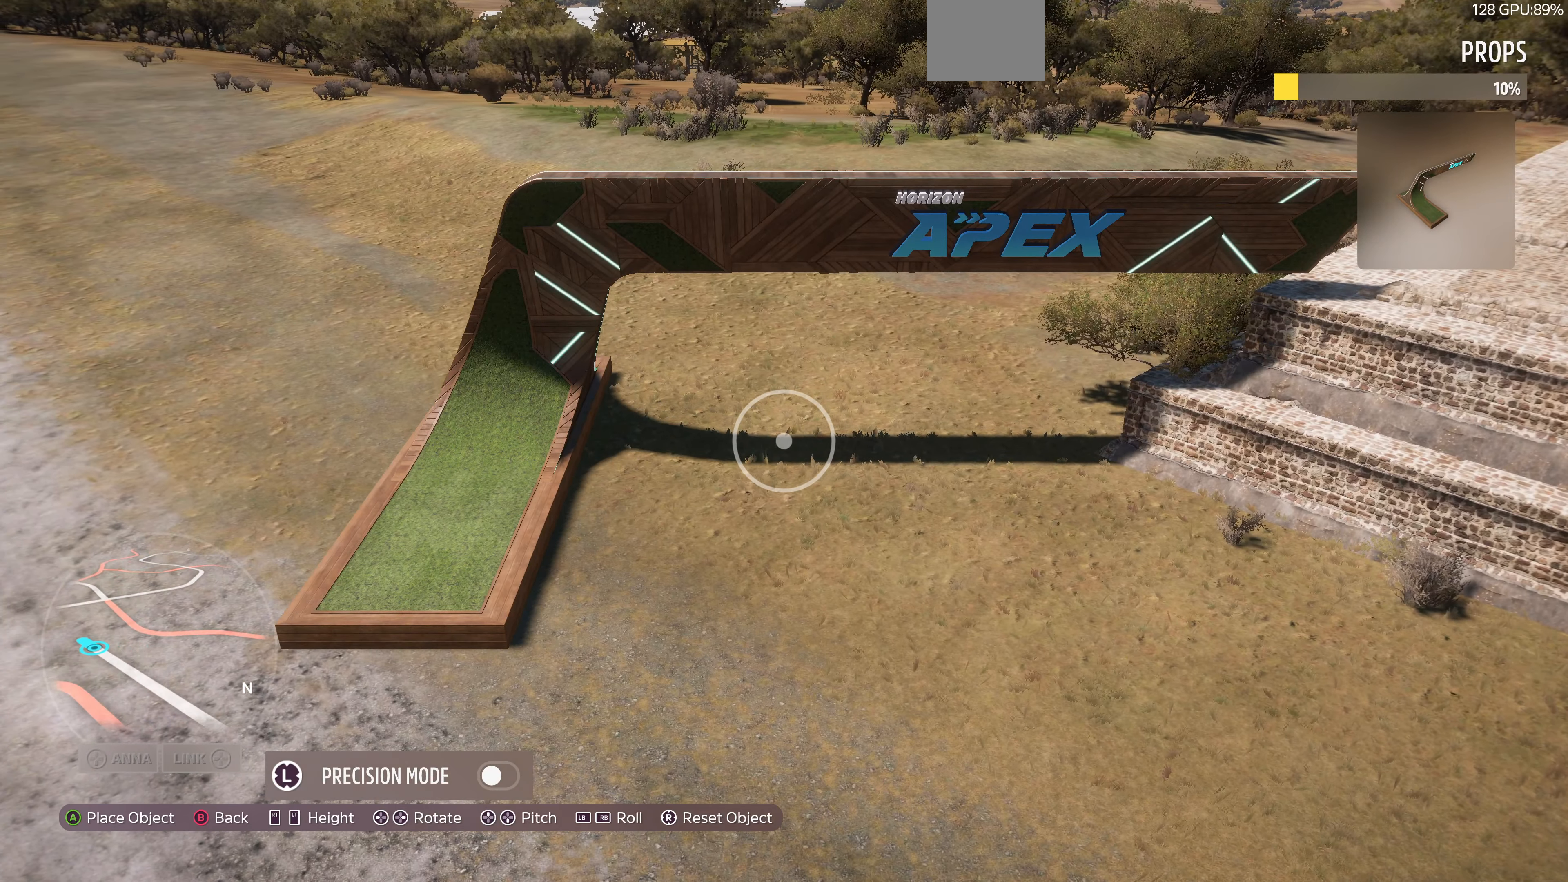
{"buttons": [], "left_stick": "center", "right_stick": "center", "events": [[67, "left_stick", "right"], [334, "left_stick", "center"]]}
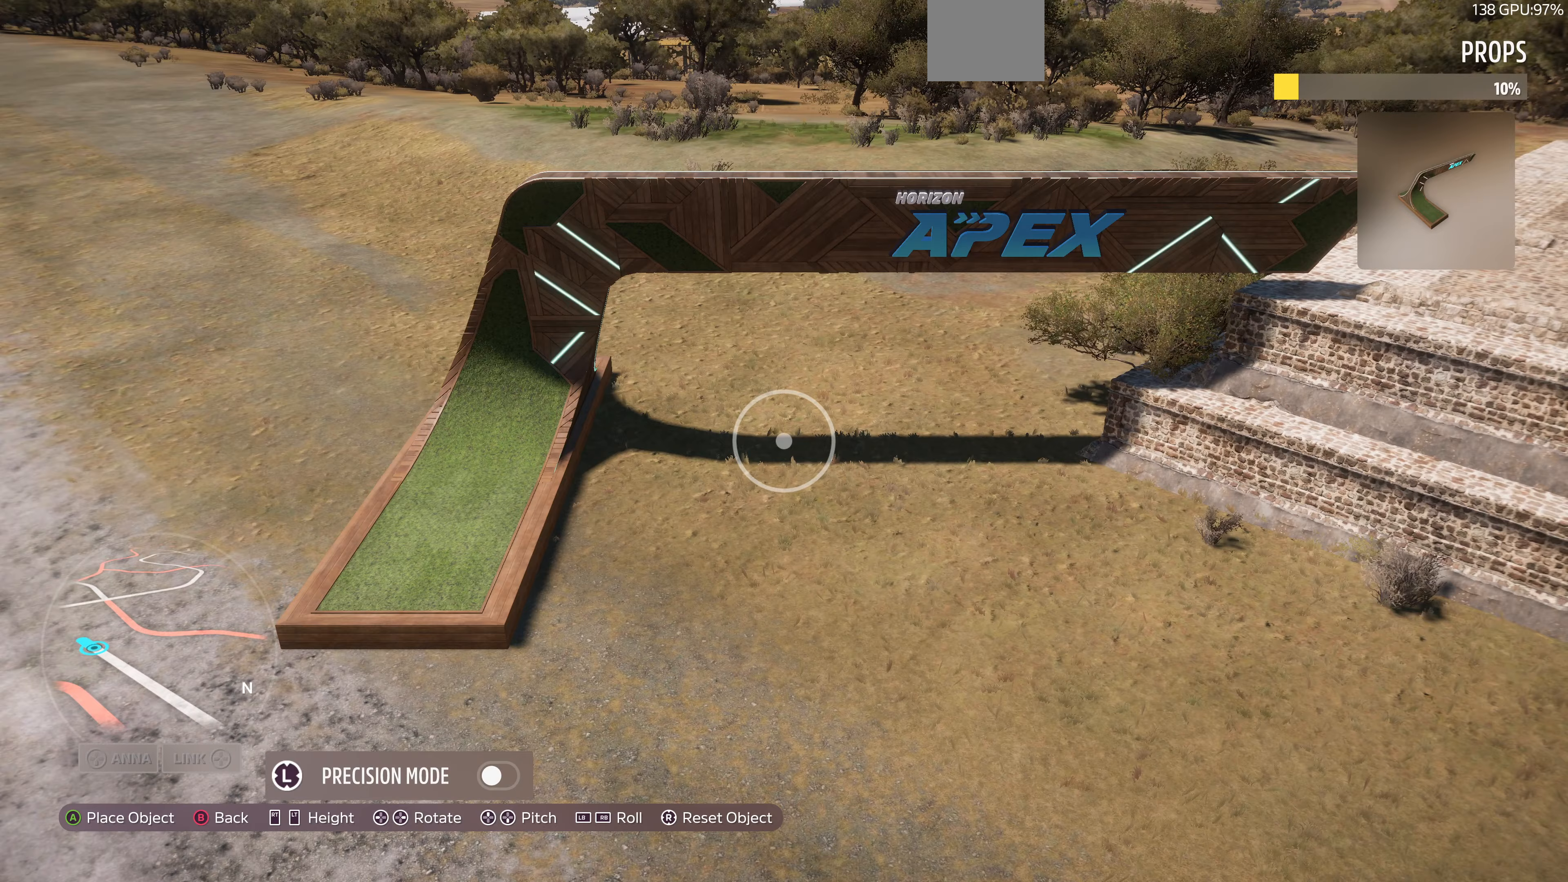
{"buttons": [], "left_stick": "down", "right_stick": "center", "events": [[33, "left_stick", "down"], [267, "left_stick", "center"], [267, "right_stick", "down-left"], [400, "right_stick", "center"], [433, "left_stick", "down"]]}
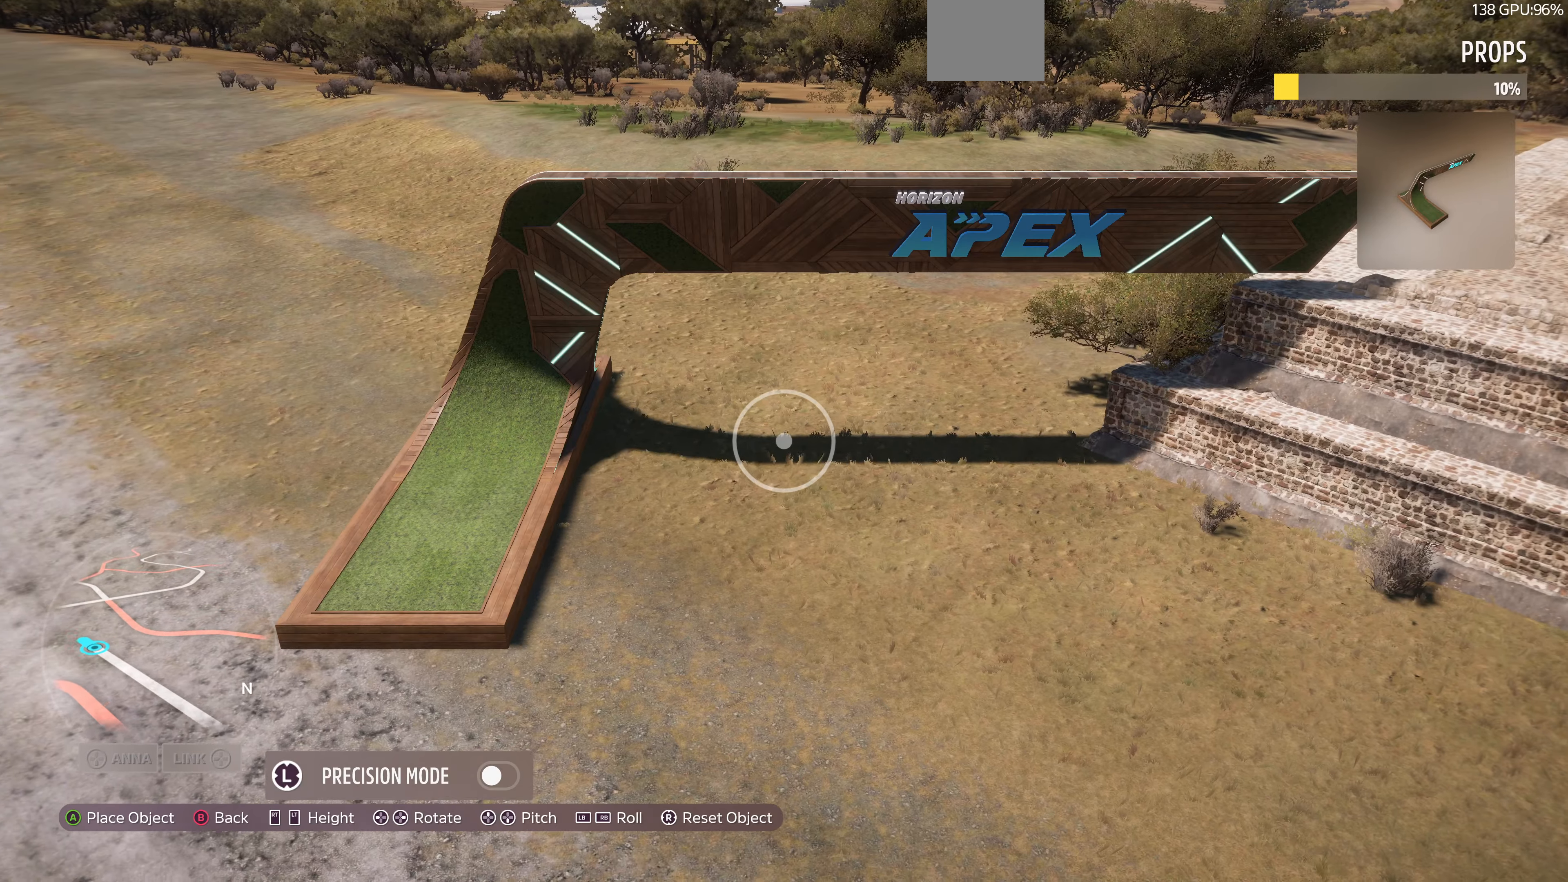
{"buttons": [], "left_stick": "center", "right_stick": "center", "events": [[67, "left_stick", "center"], [300, "left_stick", "right"], [433, "left_stick", "center"]]}
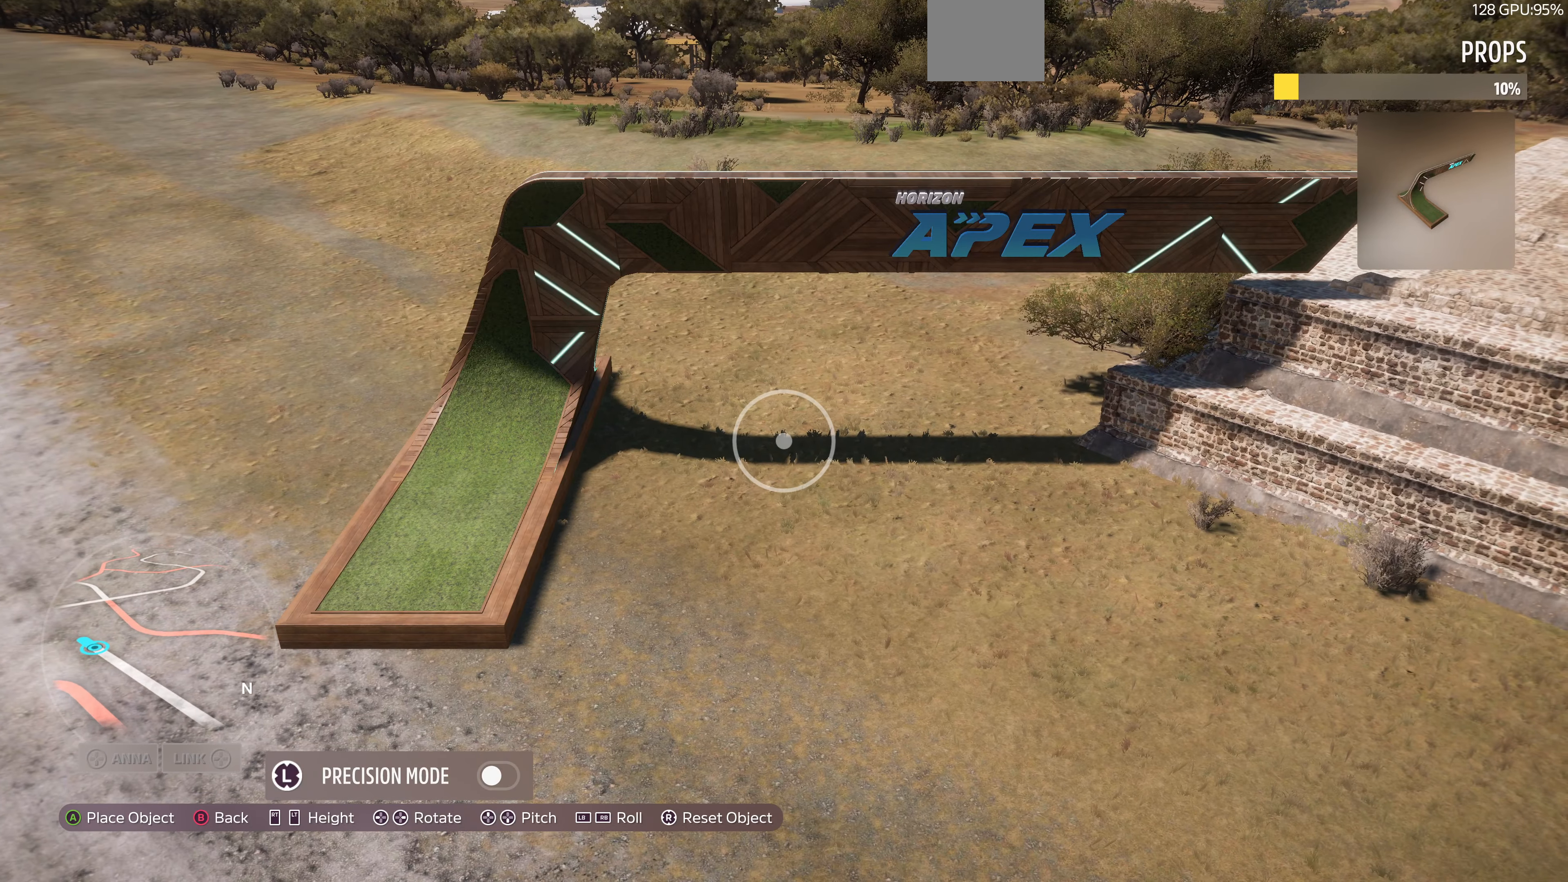
{"buttons": [], "left_stick": "center", "right_stick": "center", "events": [[167, "left_stick", "down"], [300, "left_stick", "center"]]}
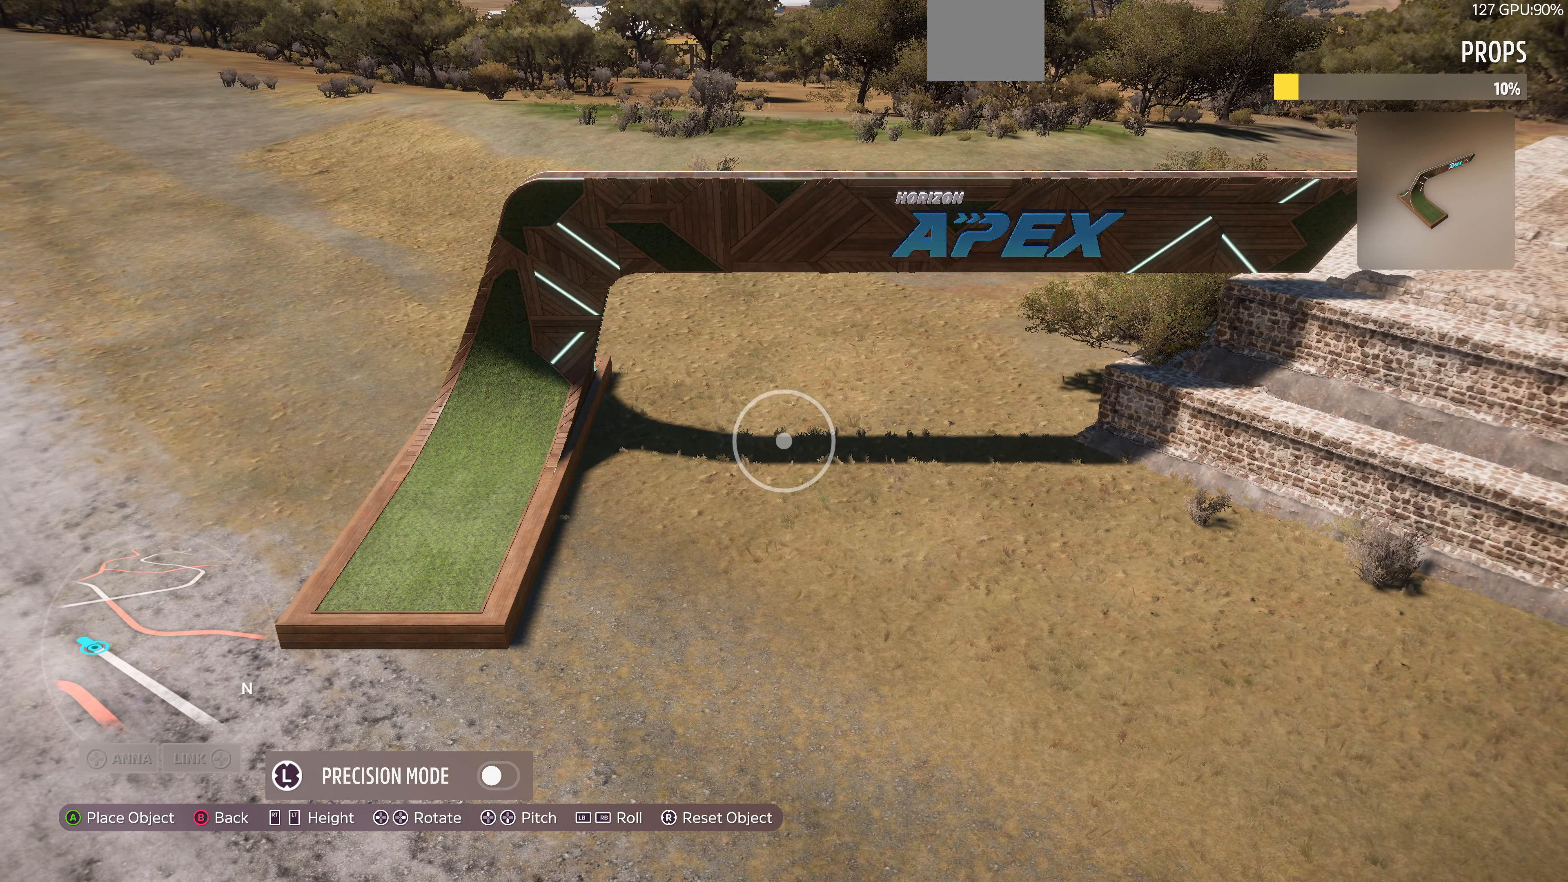
{"buttons": [], "left_stick": "center", "right_stick": "center", "events": [[167, "right_stick", "down-left"], [233, "left_stick", "right"], [300, "right_stick", "center"], [467, "left_stick", "center"]]}